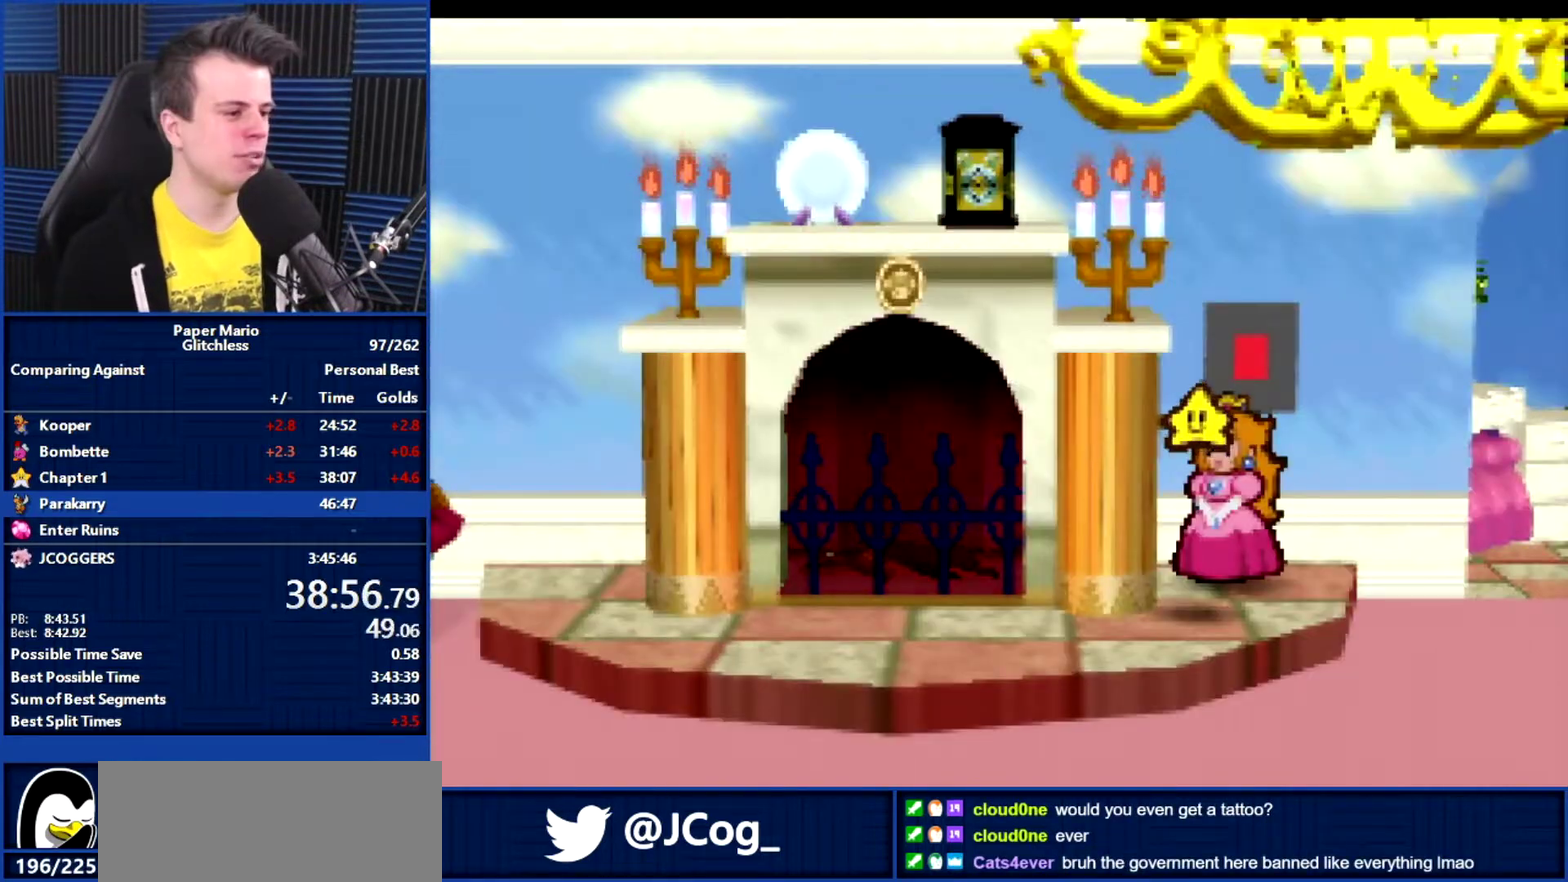
Gameplay with a controller (Nintendo layout); each line is a JSON object with the inputs held at the frame after it. "events" lists button and stick changes between this image and that frame as [ms after this image, input, new state], when the widget could be followed in between. Not read: L3 R3.
{"buttons": ["B"], "left_stick": "center", "events": []}
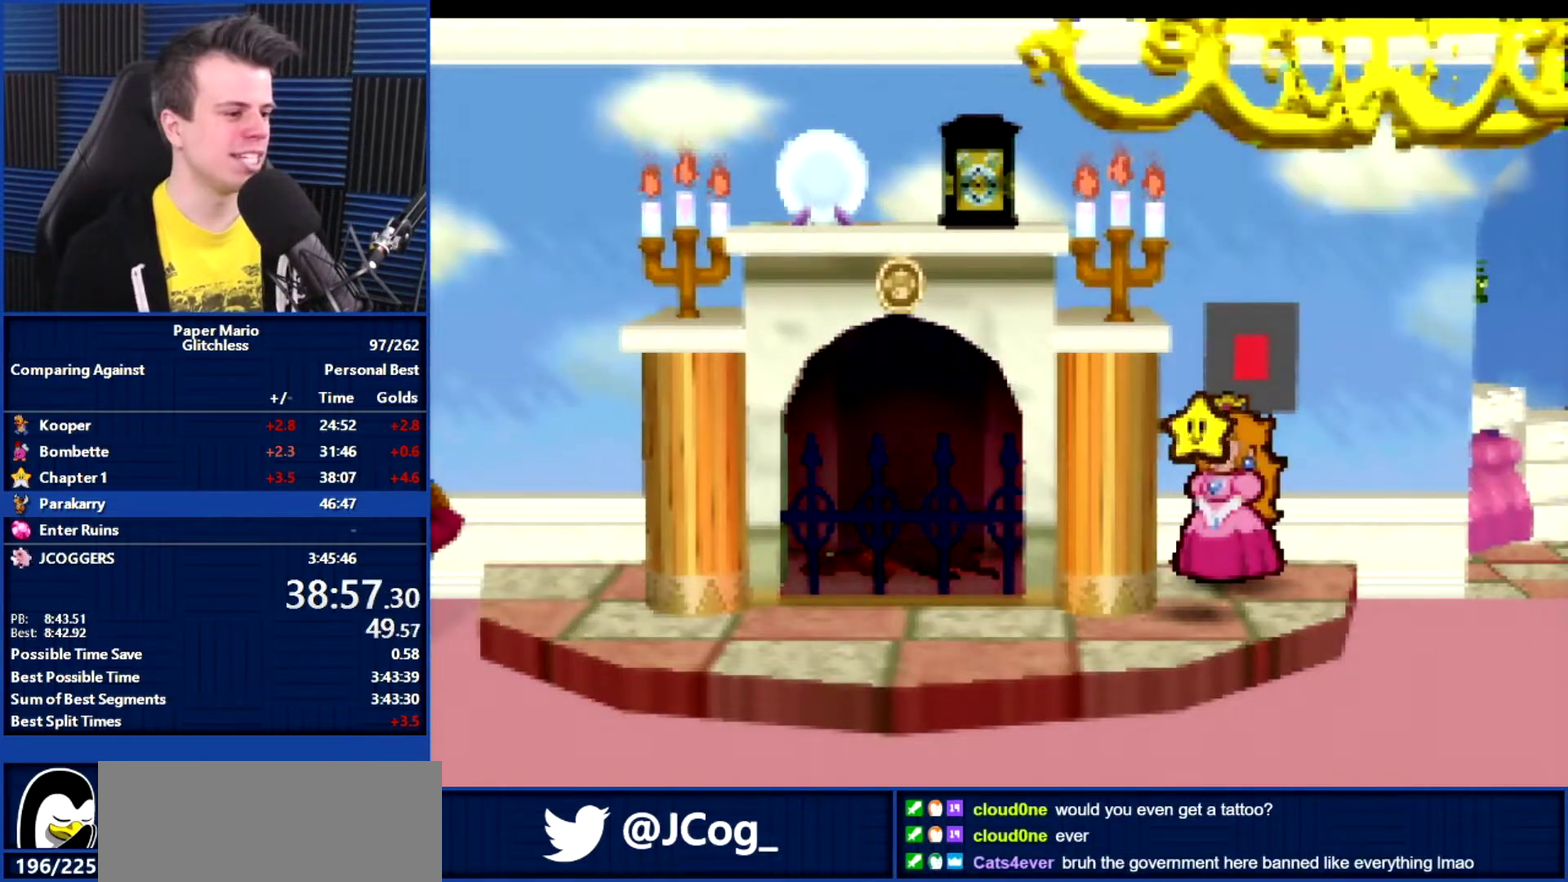
{"buttons": ["B"], "left_stick": "center", "events": []}
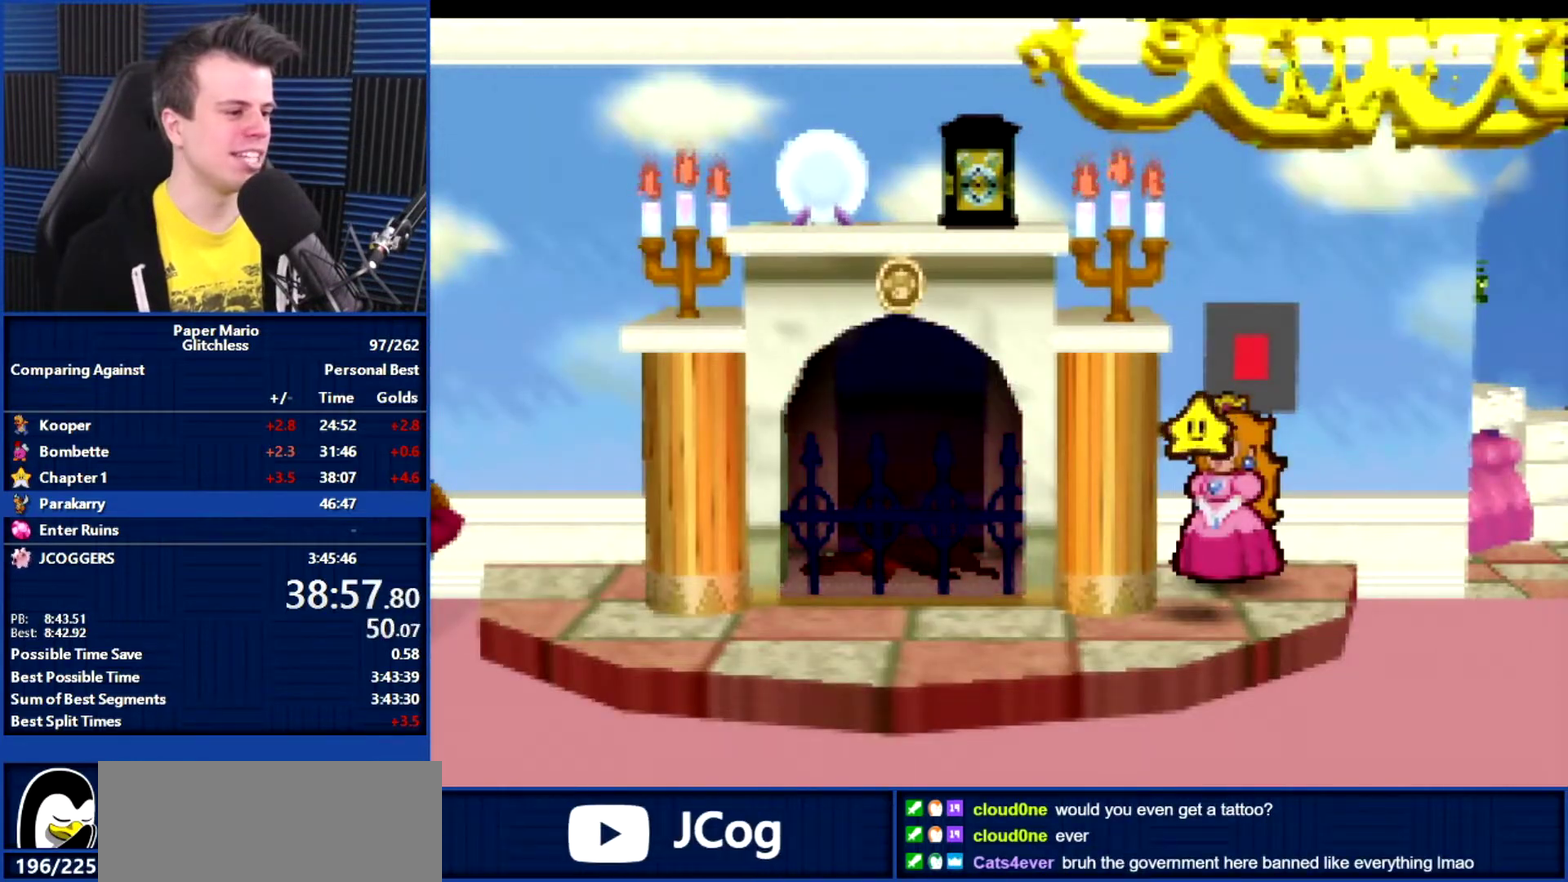
{"buttons": ["B"], "left_stick": "center", "events": []}
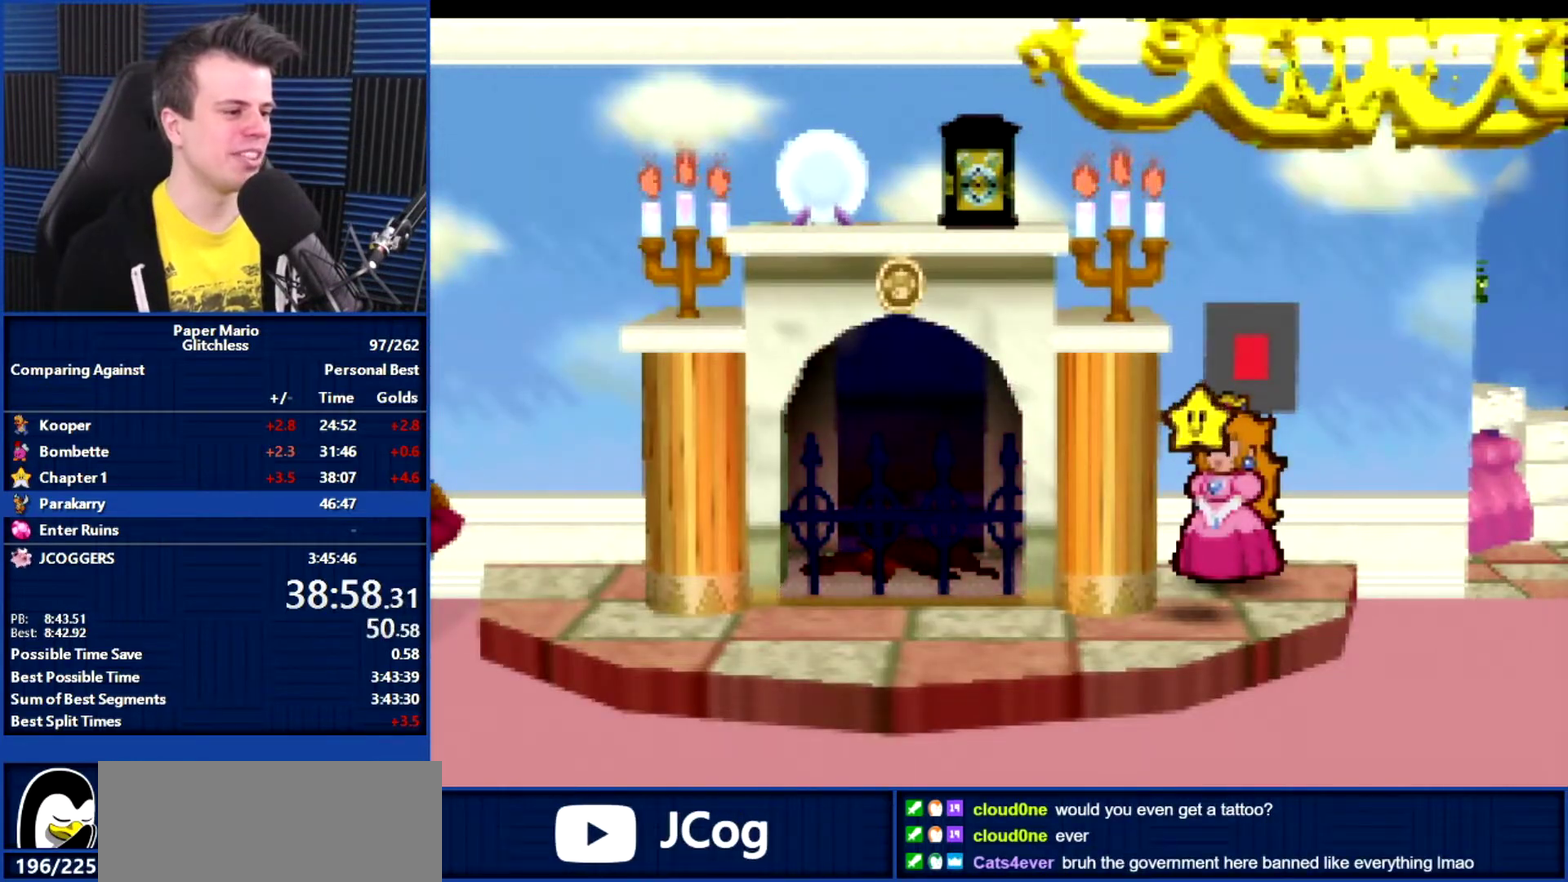
{"buttons": ["B"], "left_stick": "center", "events": []}
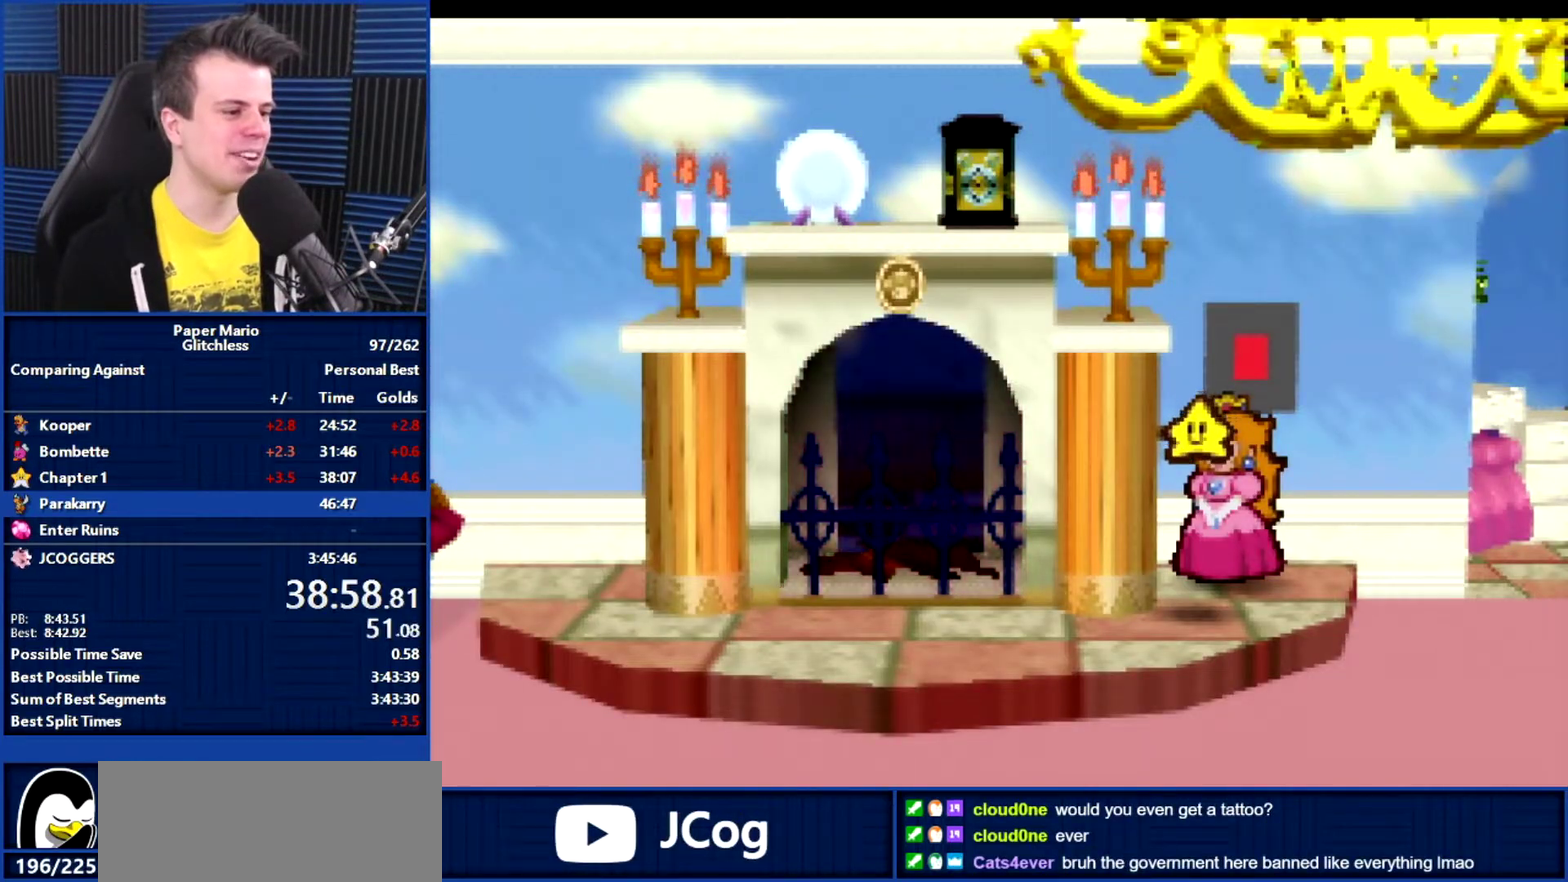
{"buttons": ["B"], "left_stick": "center", "events": []}
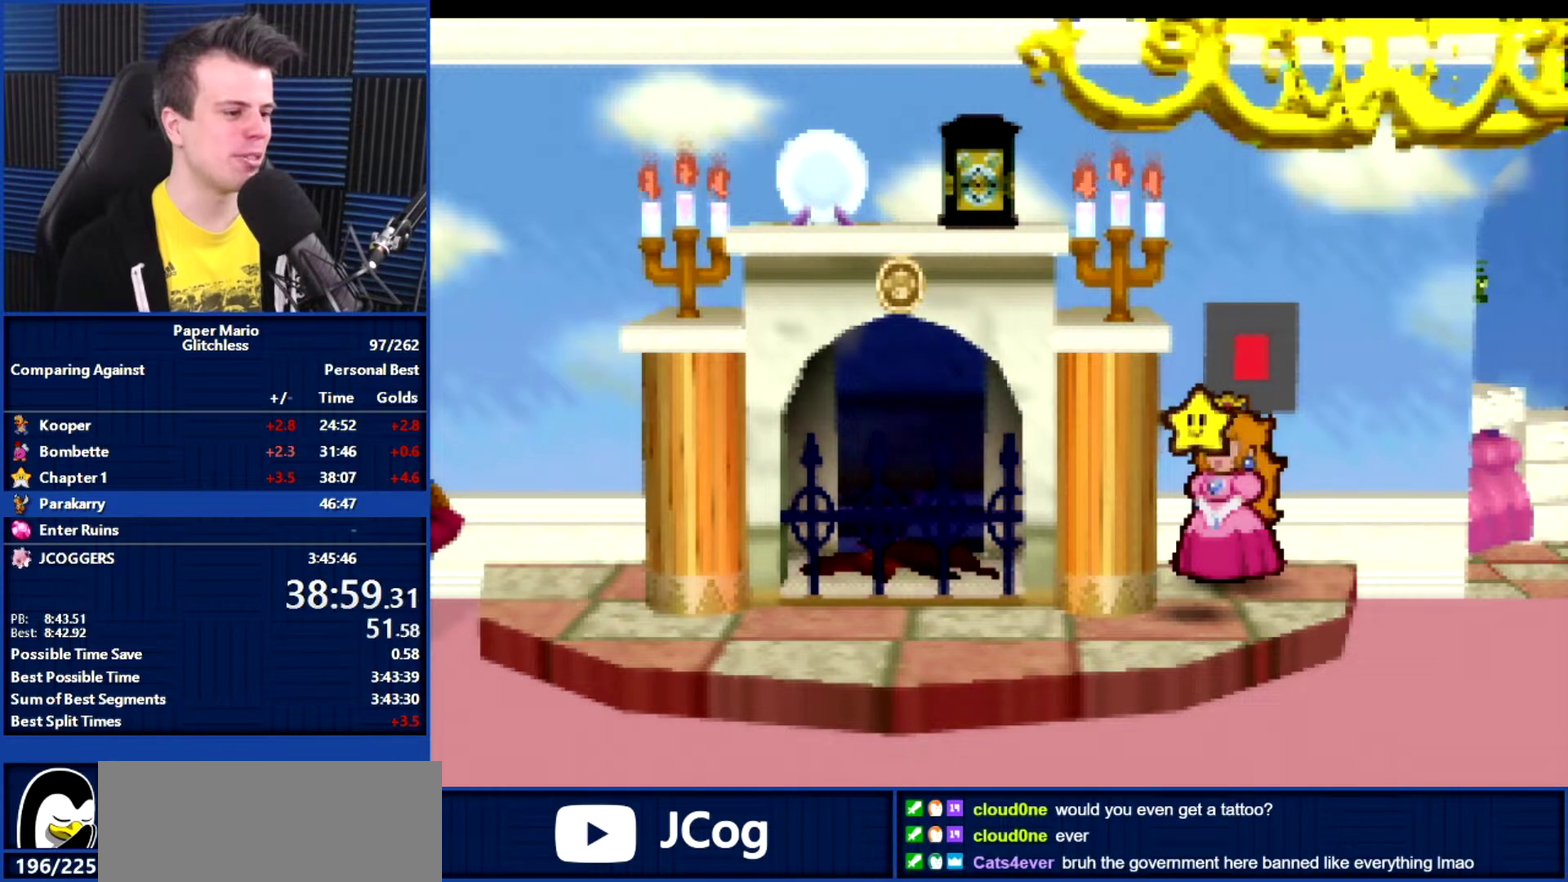
{"buttons": ["B"], "left_stick": "center", "events": []}
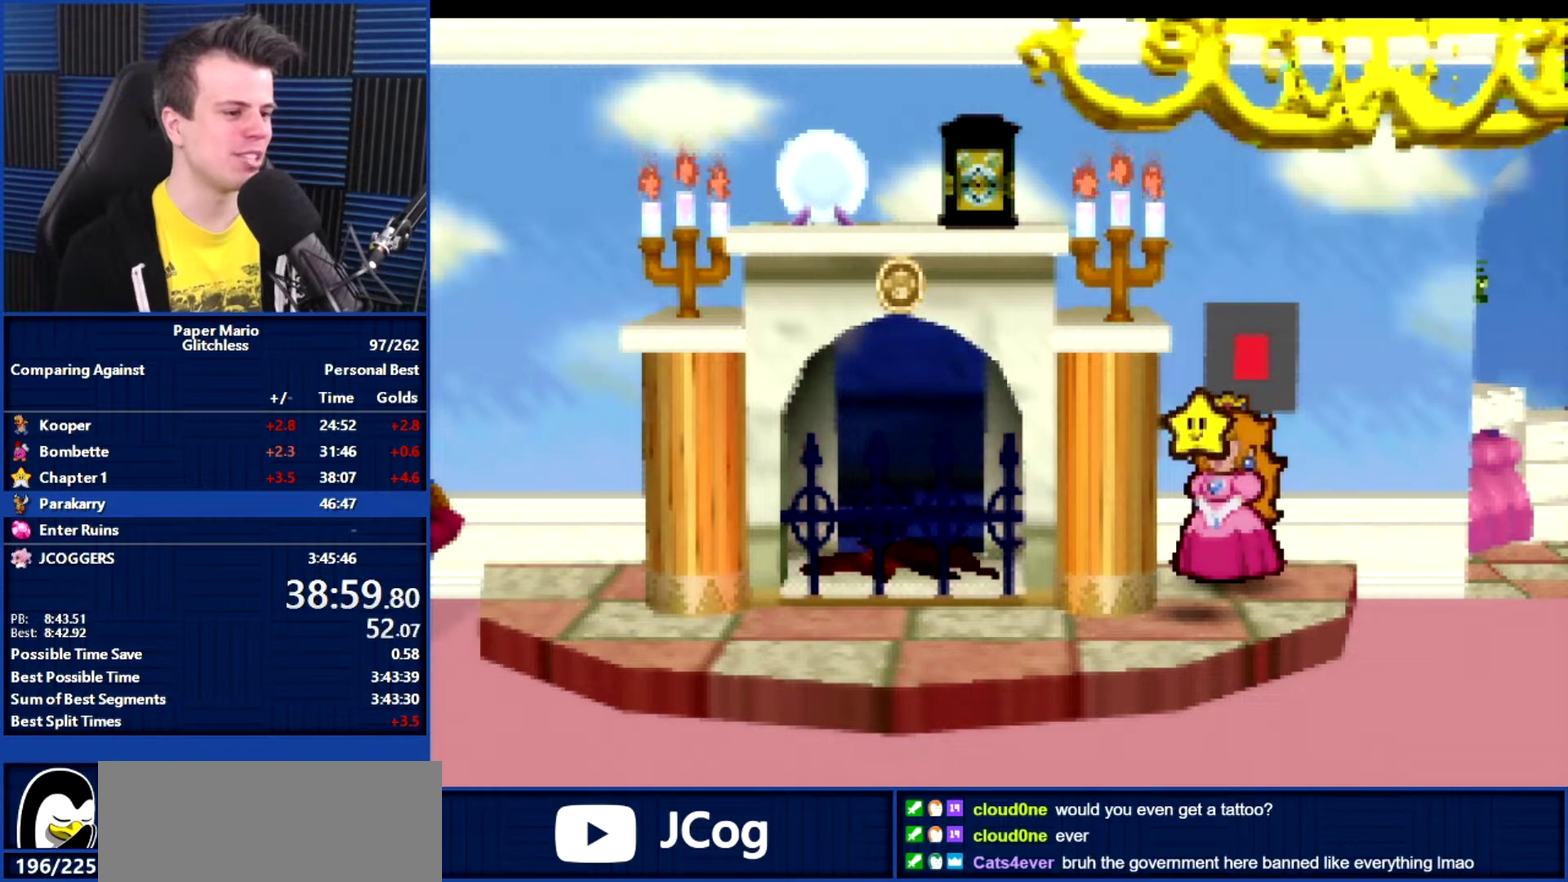
{"buttons": ["B"], "left_stick": "center", "events": []}
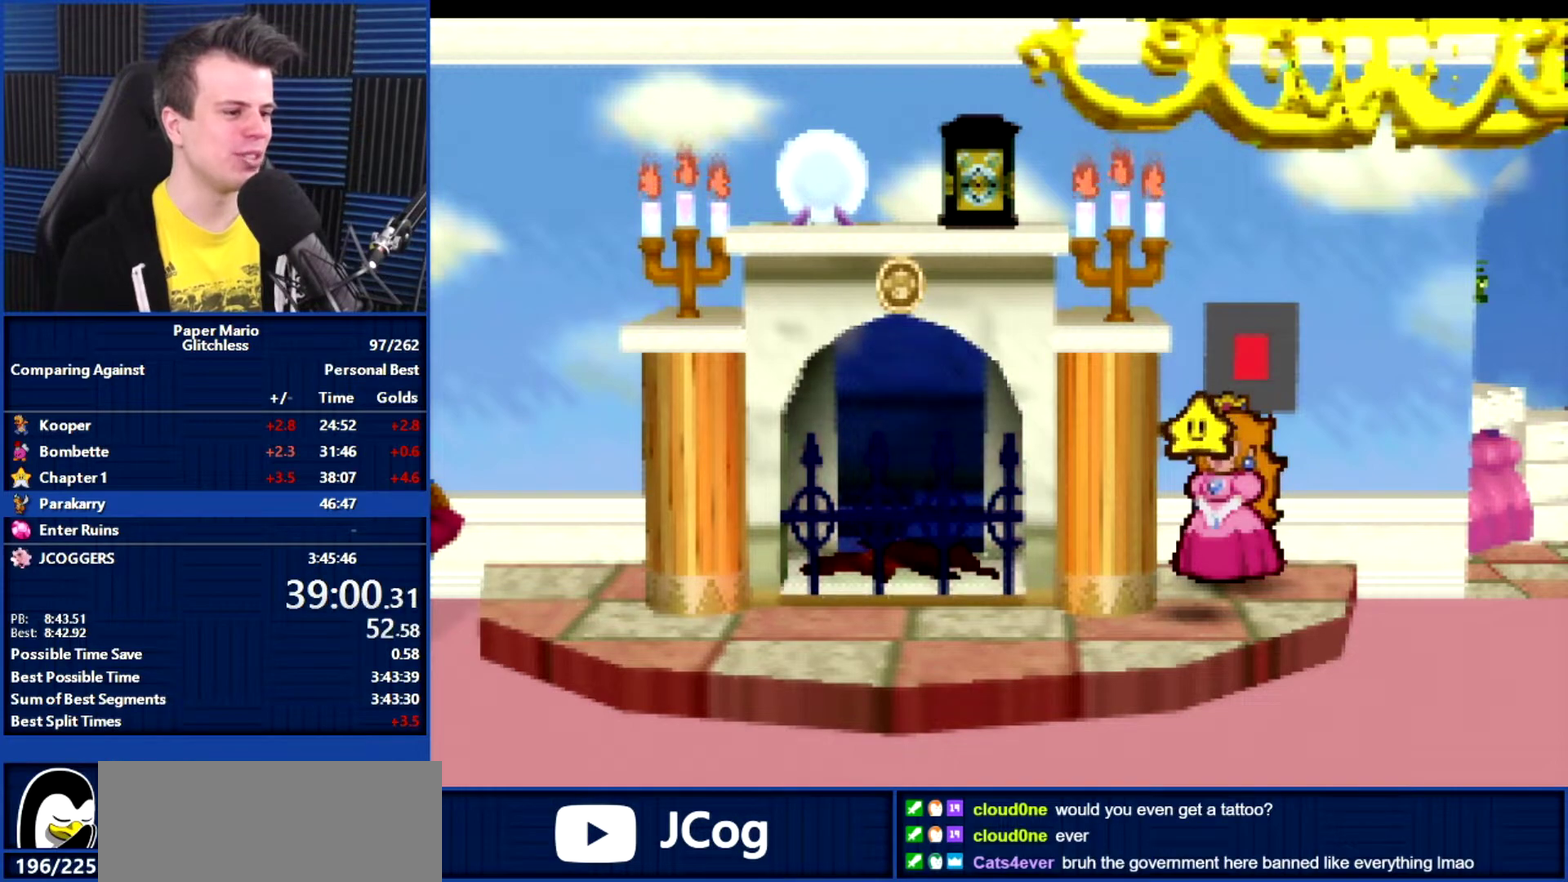
{"buttons": ["B"], "left_stick": "center", "events": []}
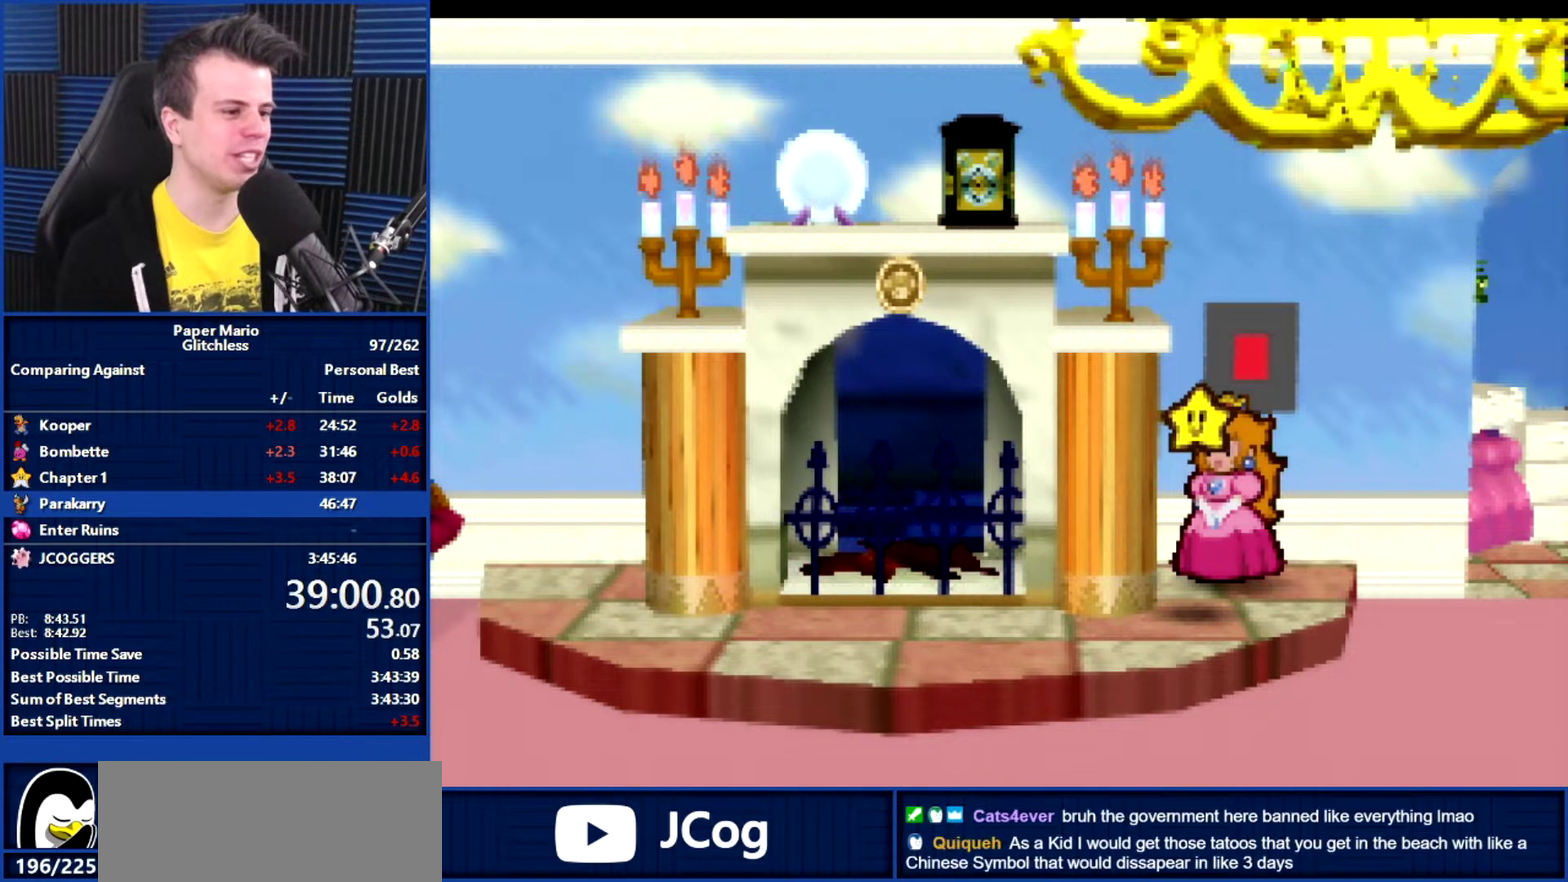
{"buttons": ["B"], "left_stick": "down", "events": [[400, "left_stick", "down"]]}
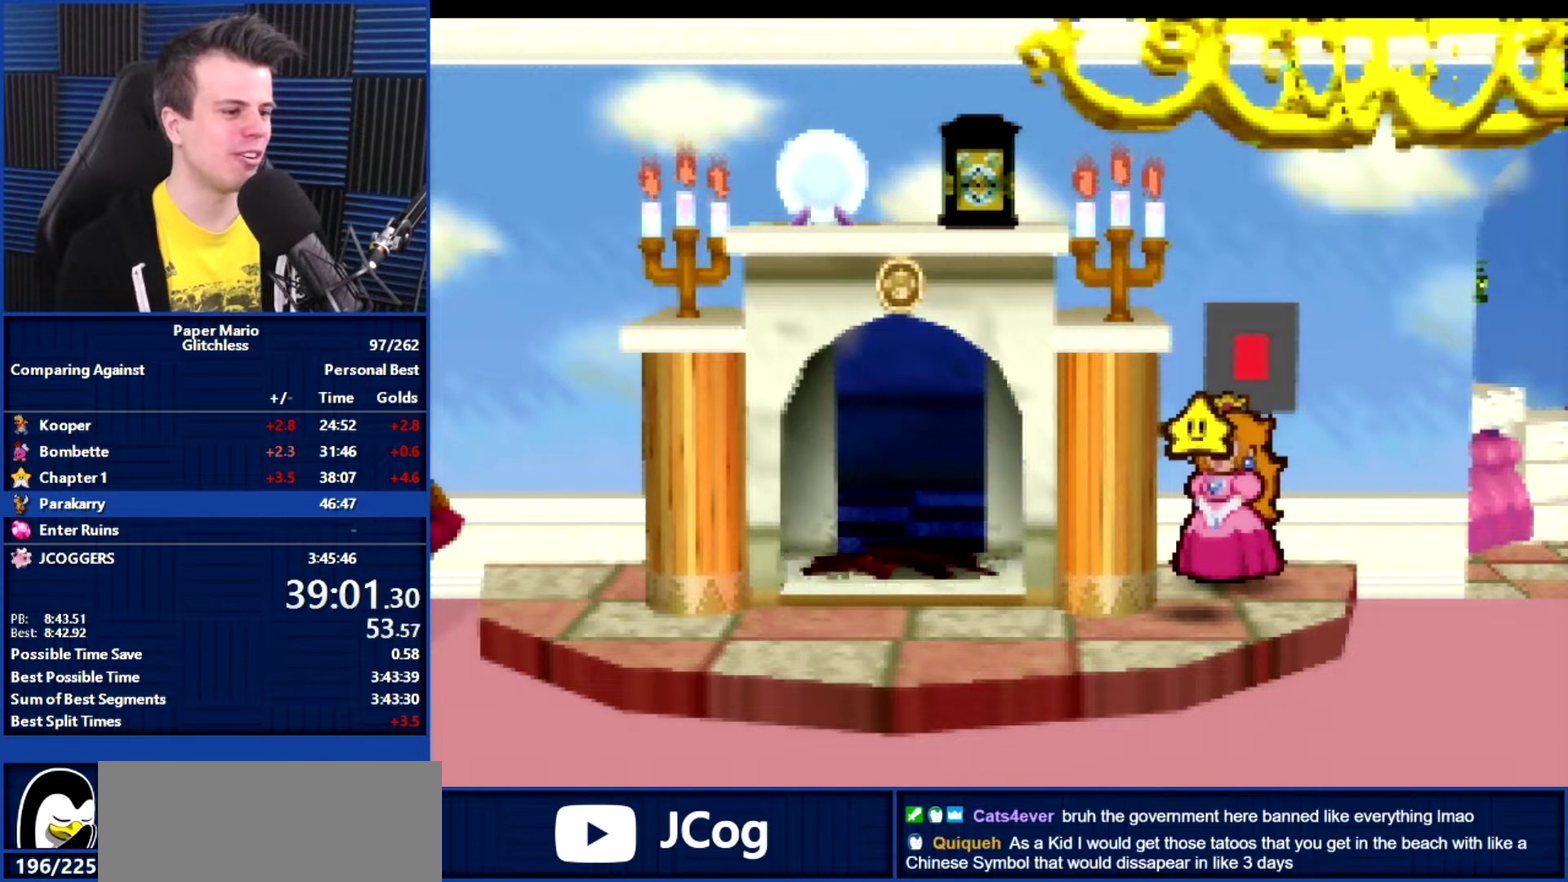
{"buttons": ["B"], "left_stick": "down", "events": []}
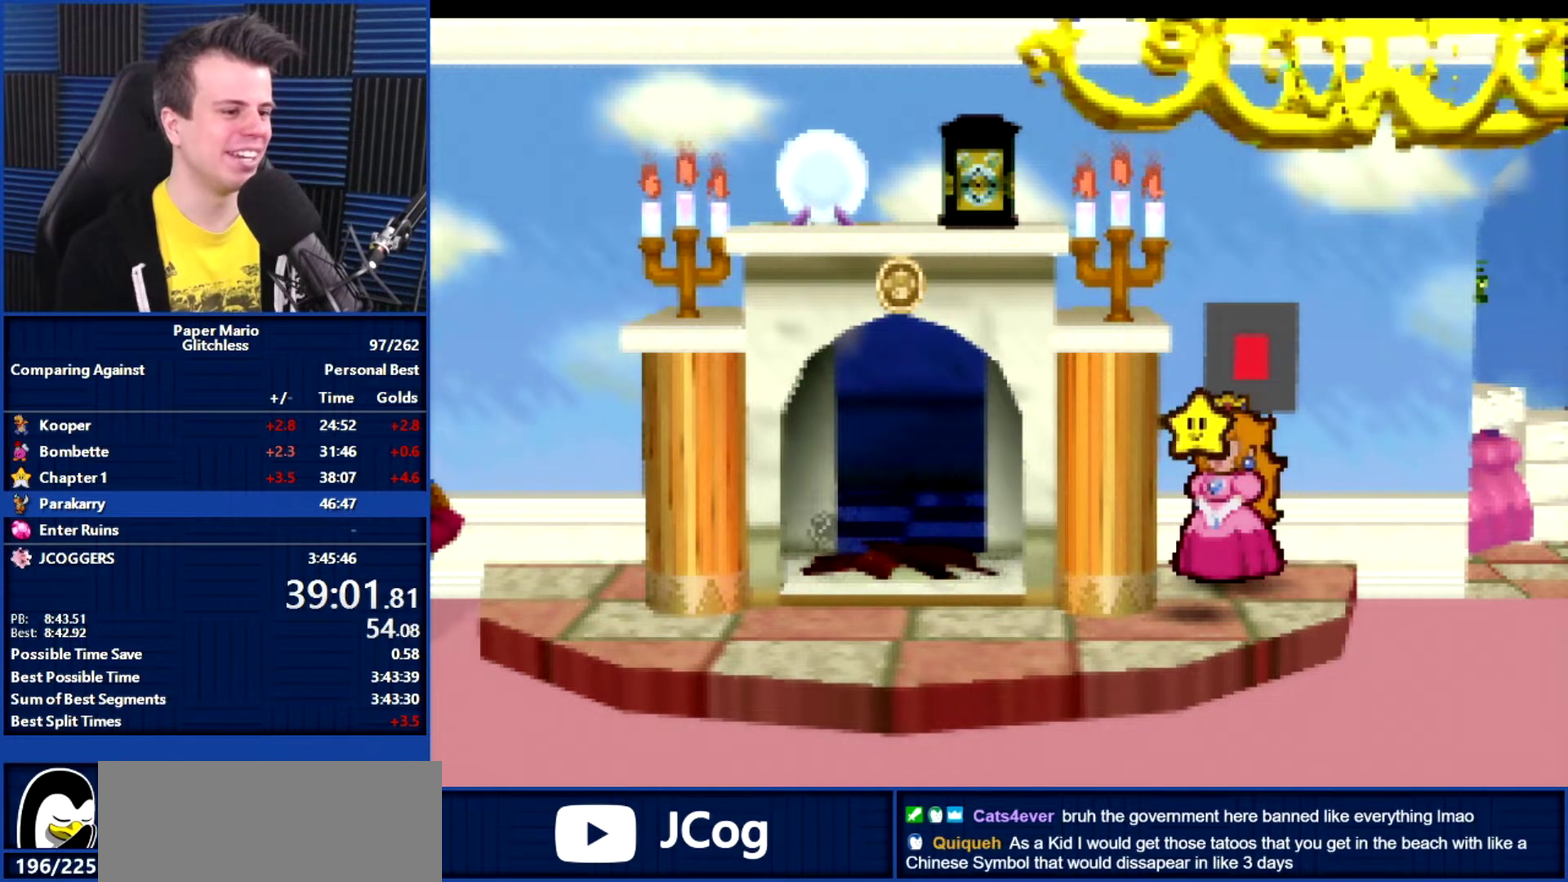
{"buttons": ["B"], "left_stick": "down", "events": []}
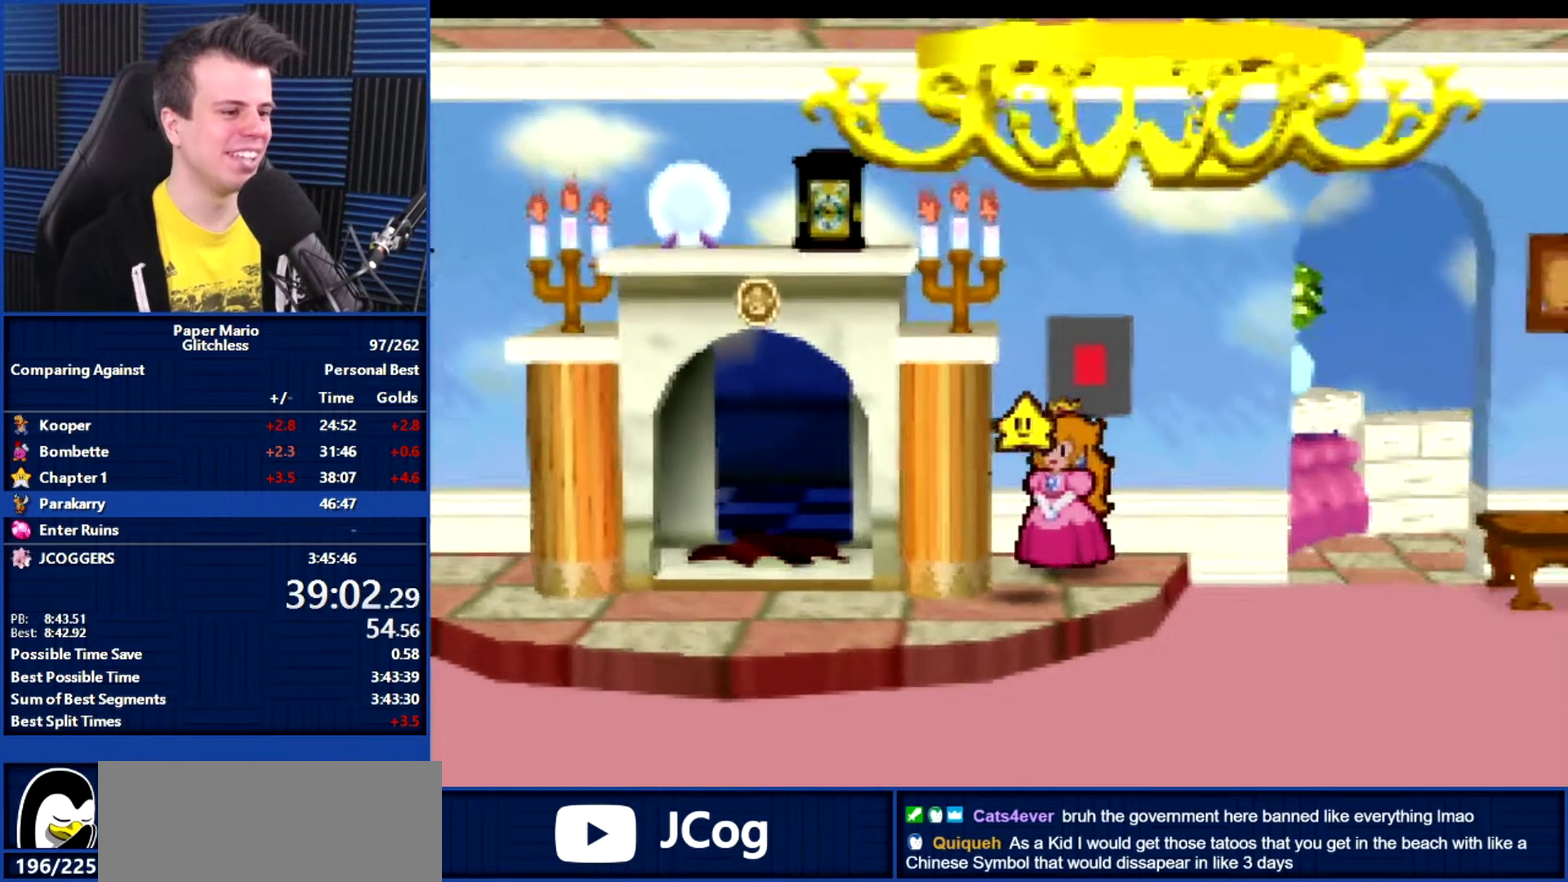
{"buttons": ["B"], "left_stick": "down", "events": []}
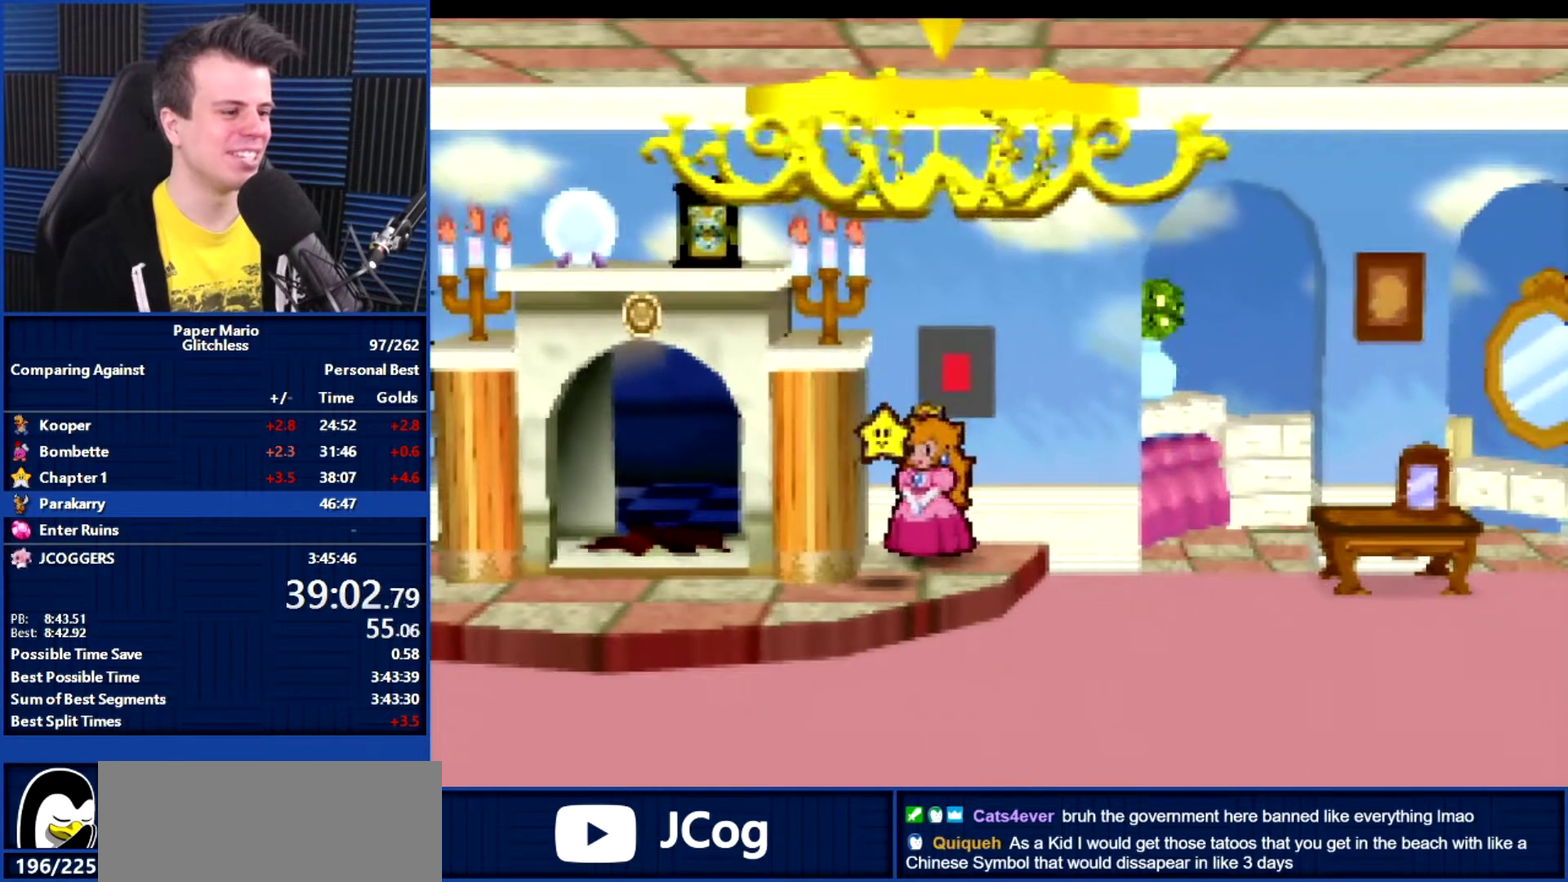
{"buttons": ["B"], "left_stick": "down", "events": []}
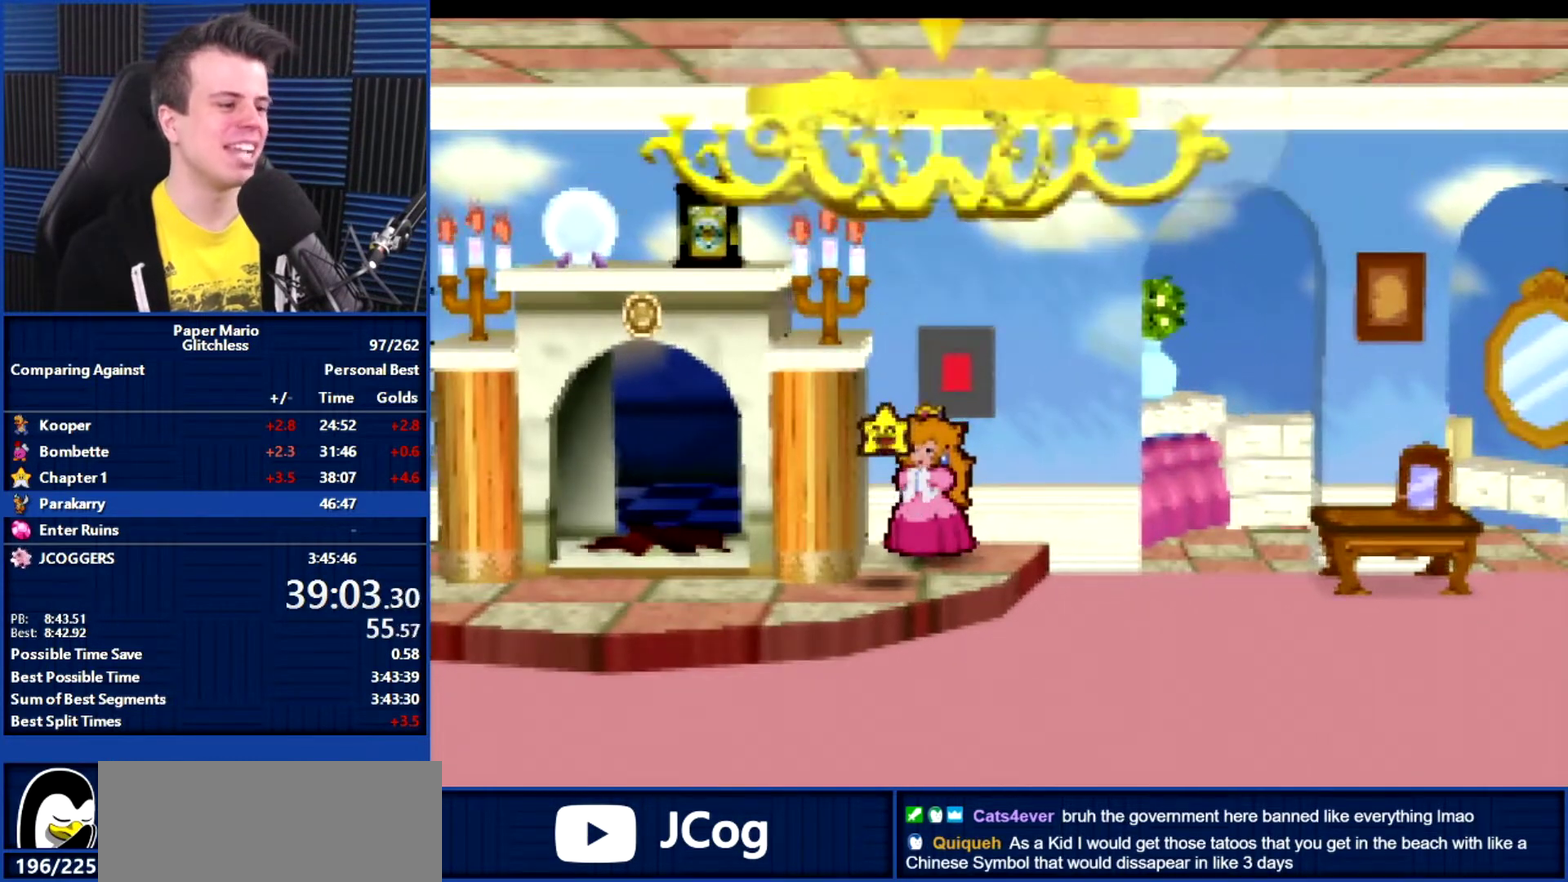
{"buttons": ["B"], "left_stick": "left", "events": [[300, "left_stick", "down-left"], [433, "left_stick", "left"]]}
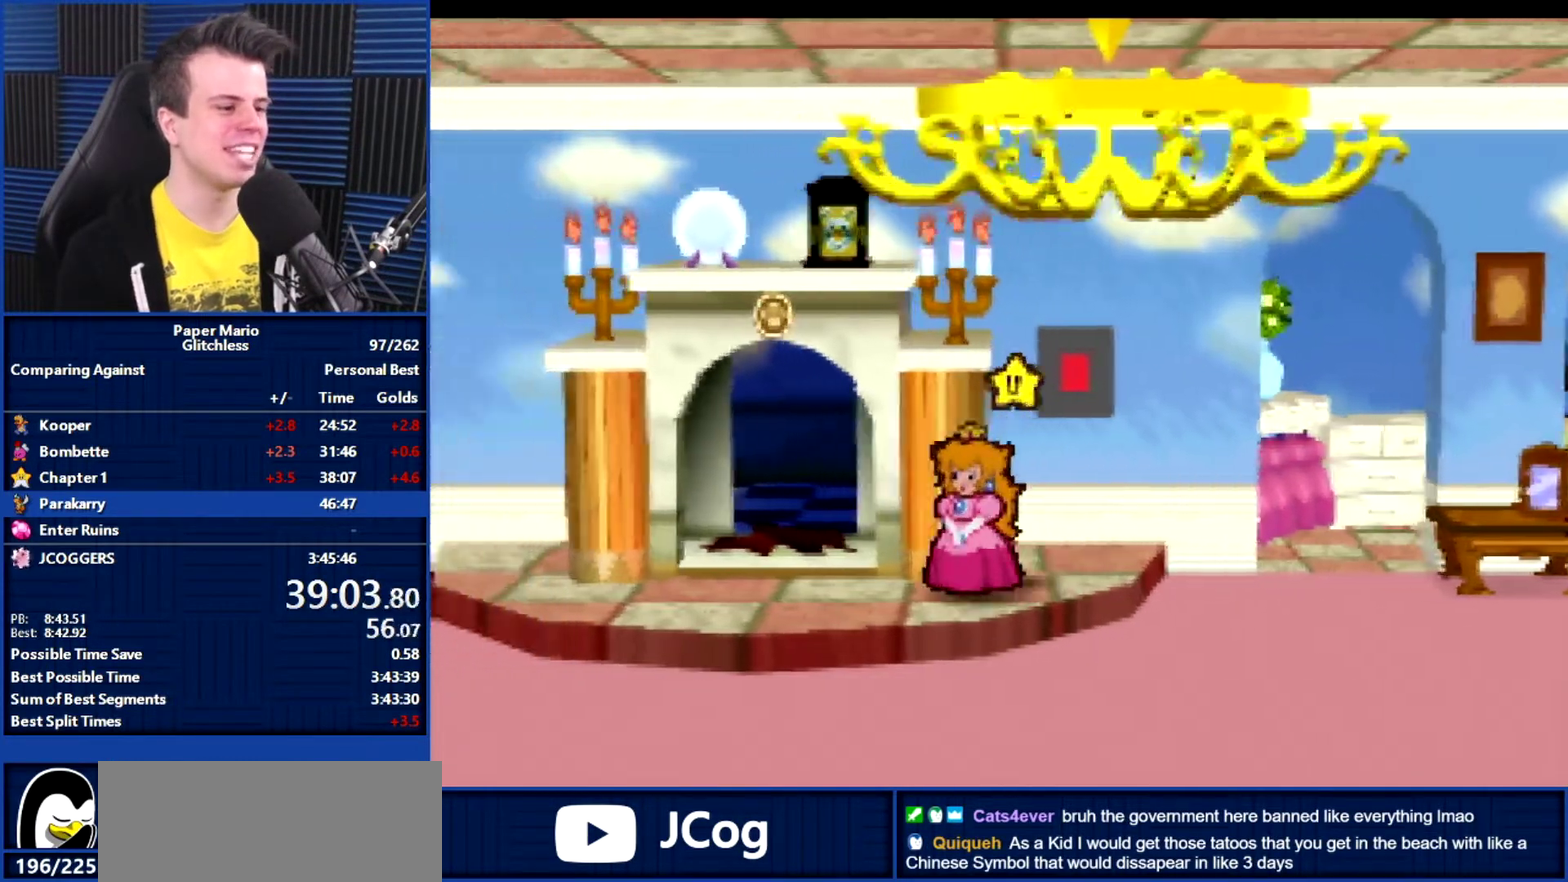
{"buttons": ["B"], "left_stick": "up", "events": [[133, "left_stick", "up-left"], [300, "left_stick", "up"]]}
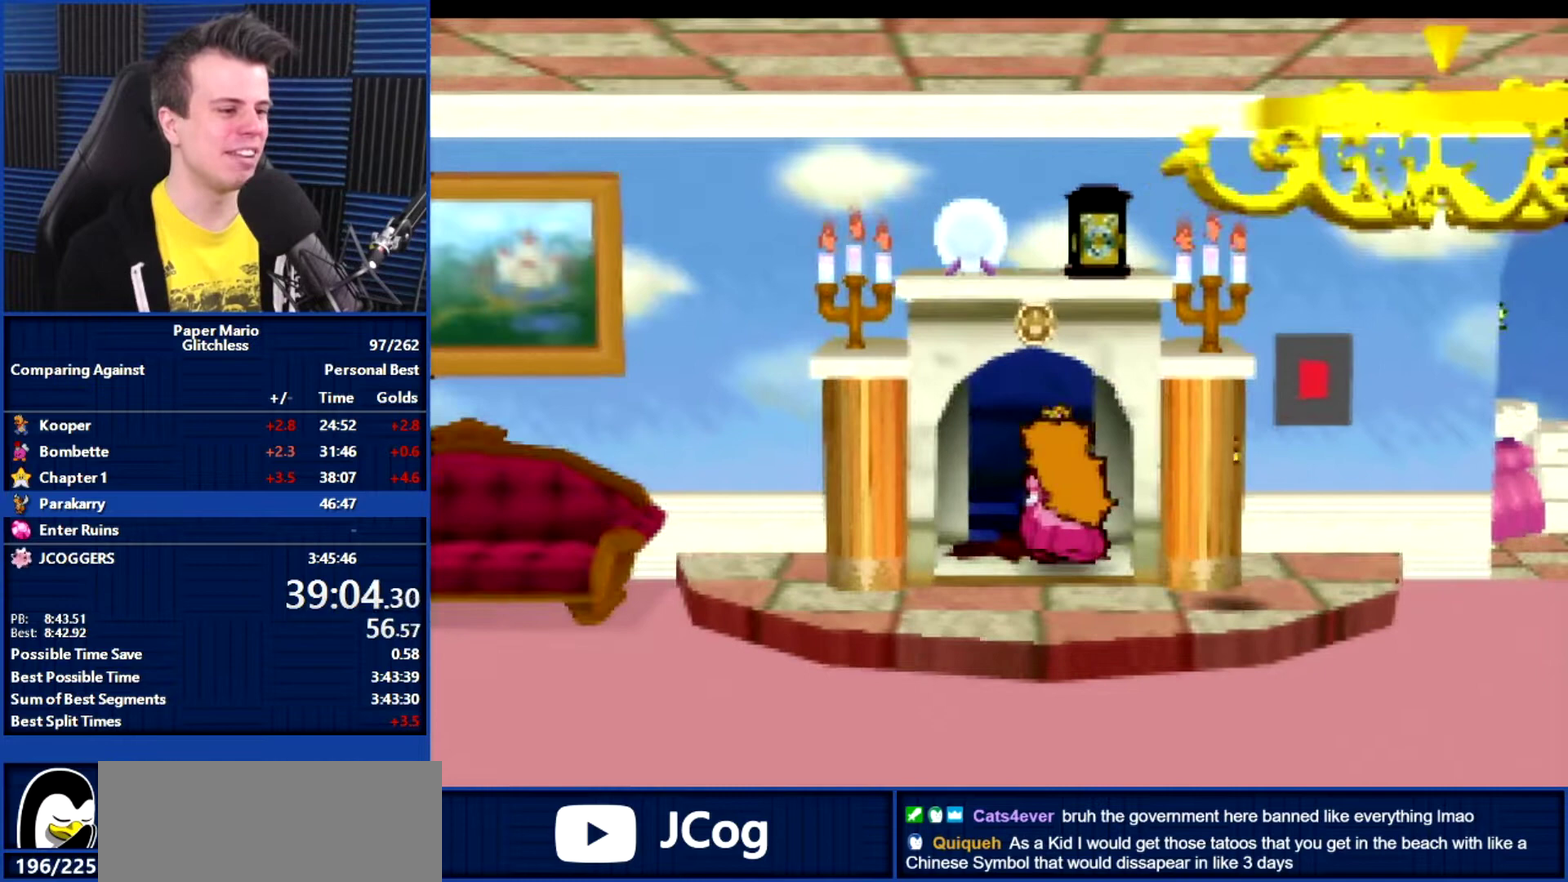
{"buttons": ["B"], "left_stick": "center", "events": [[433, "left_stick", "center"]]}
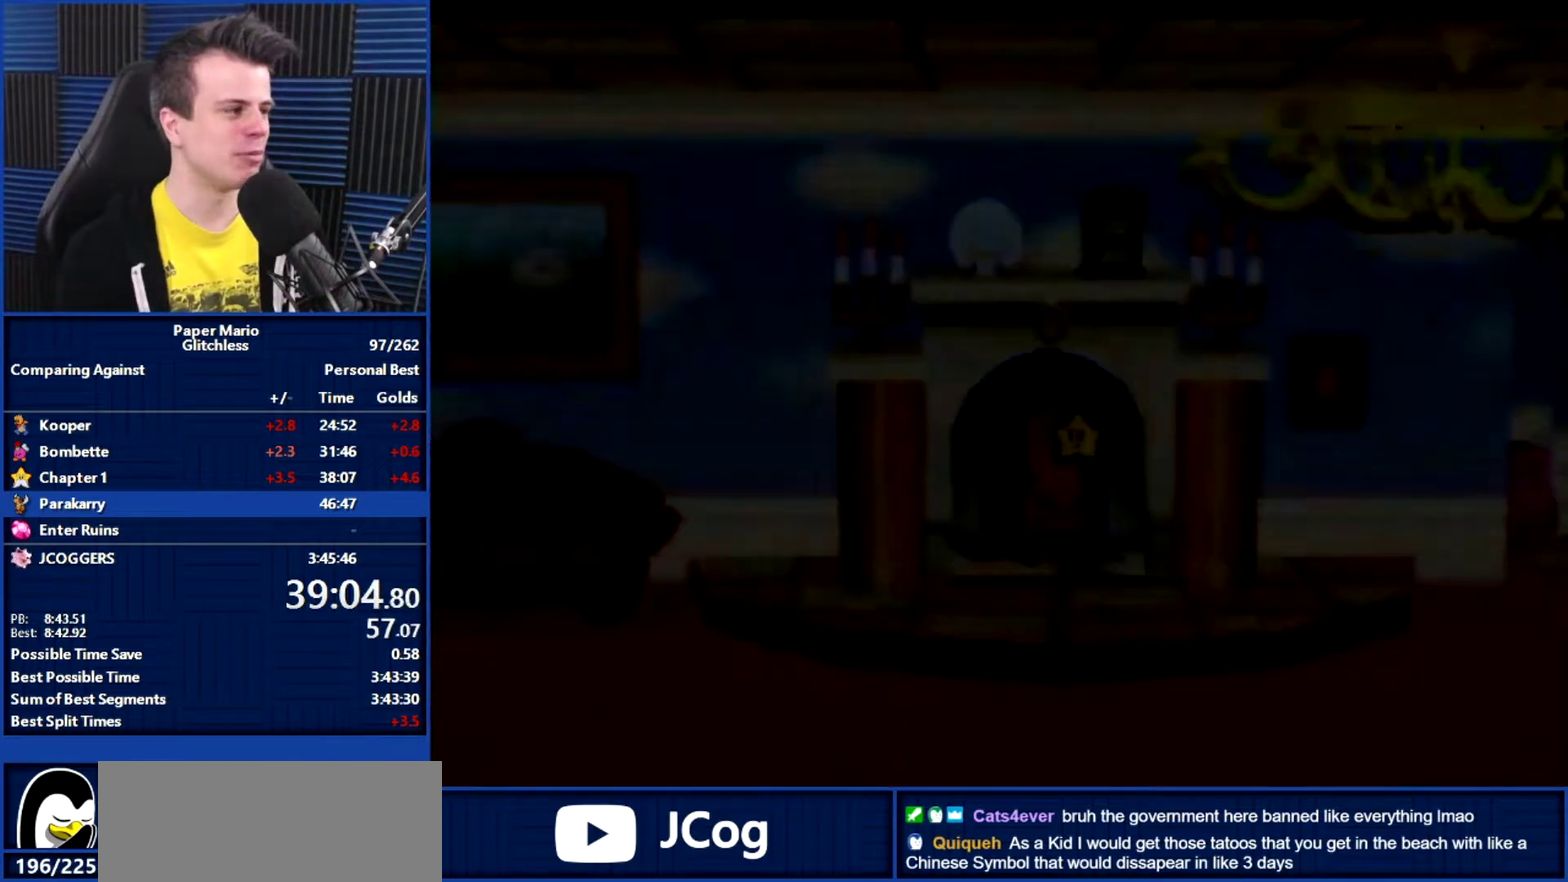
{"buttons": ["B"], "left_stick": "left", "events": [[333, "left_stick", "left"]]}
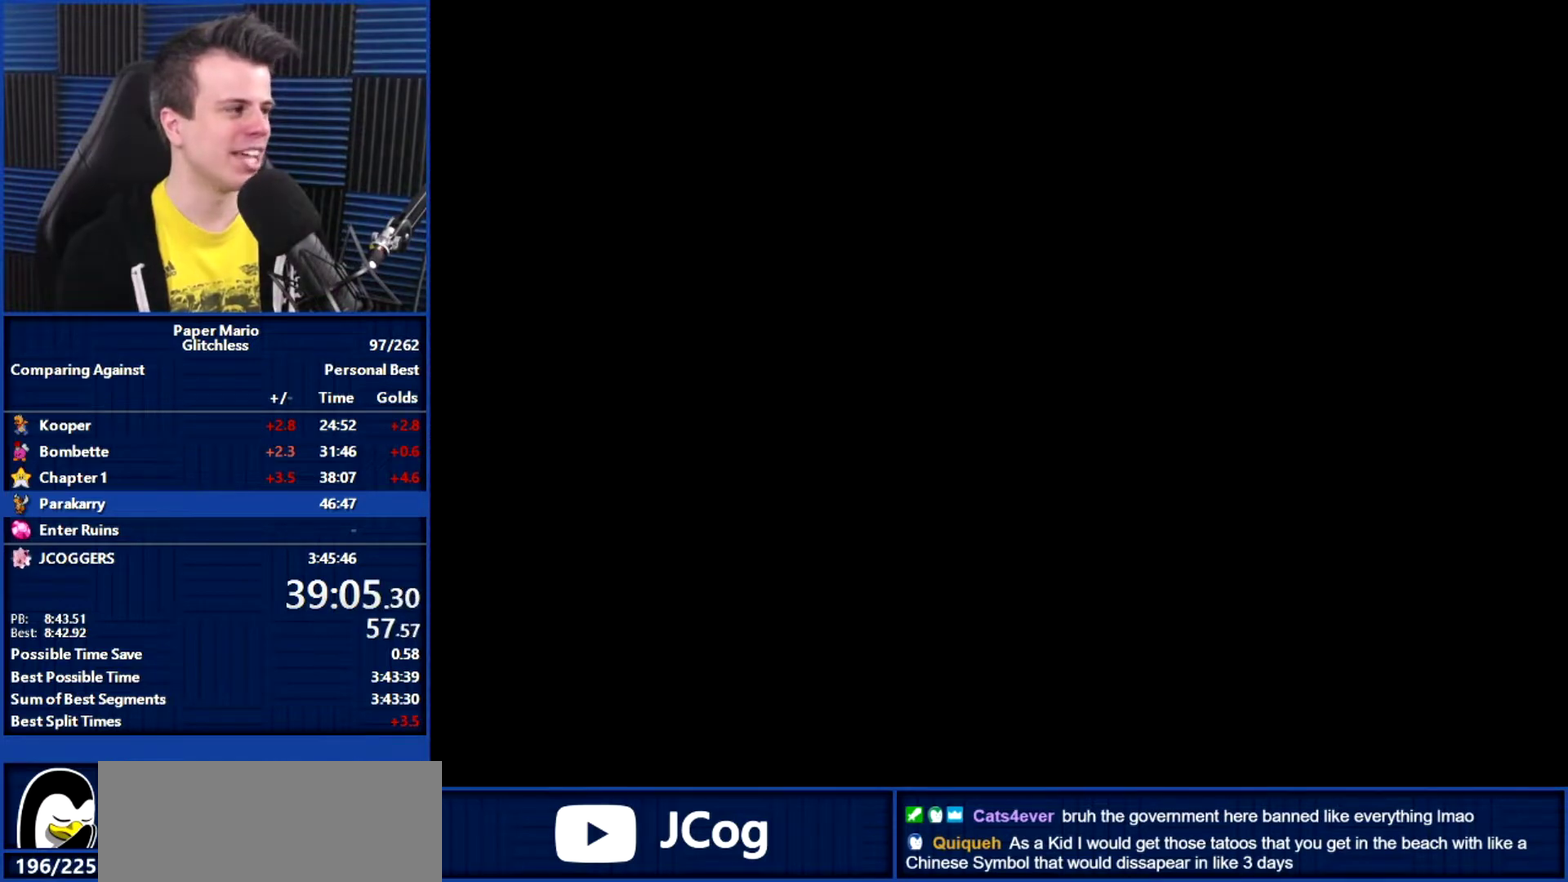
{"buttons": ["B"], "left_stick": "left", "events": []}
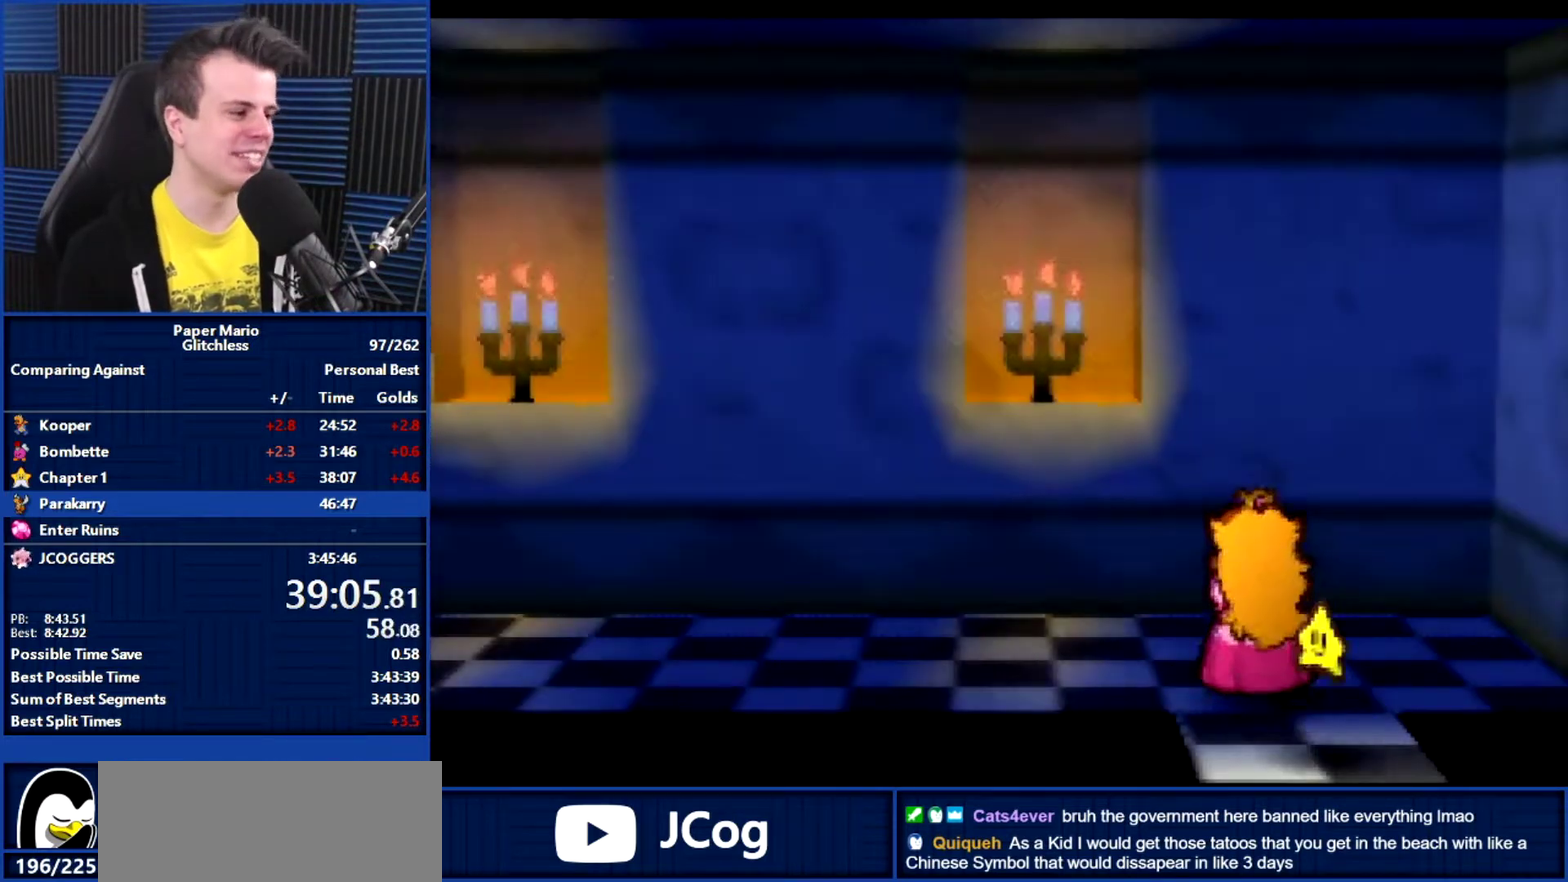
{"buttons": ["B"], "left_stick": "left", "events": []}
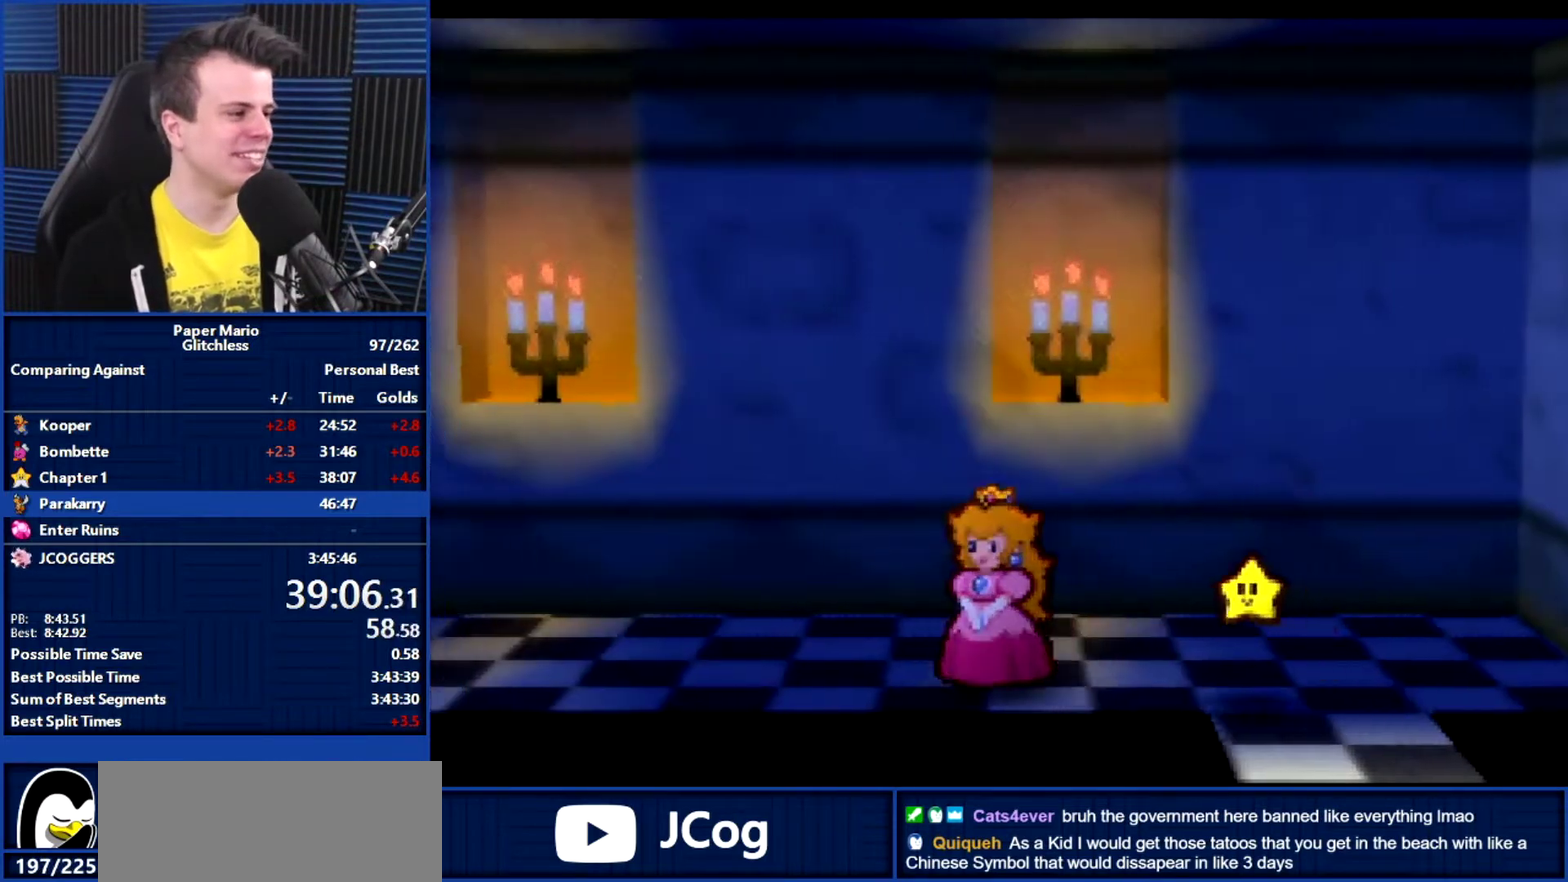
{"buttons": ["B"], "left_stick": "left", "events": []}
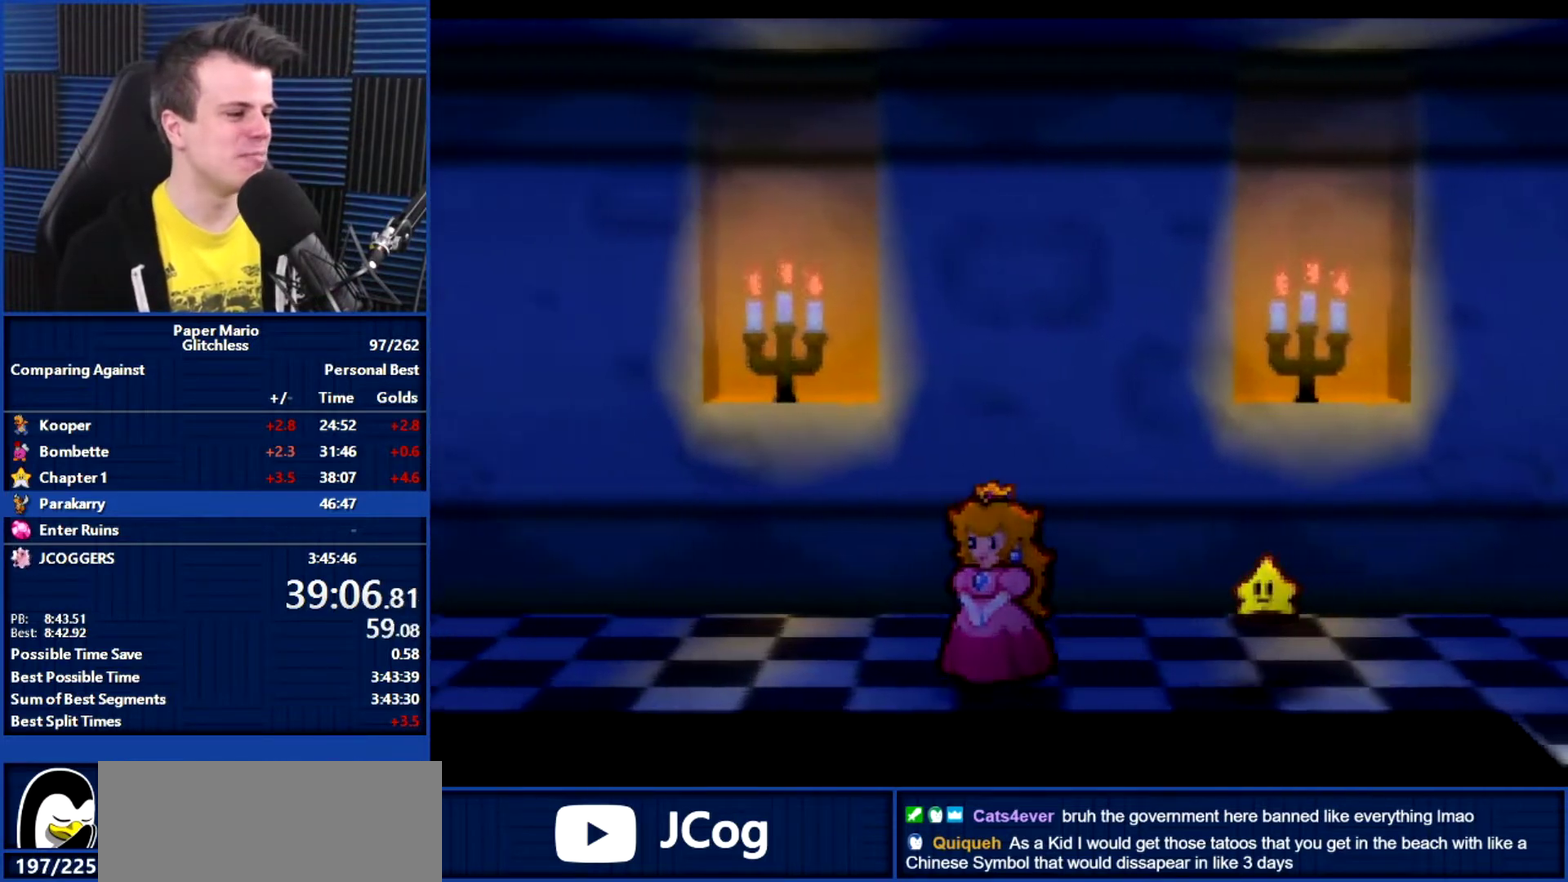
{"buttons": ["B"], "left_stick": "left", "events": []}
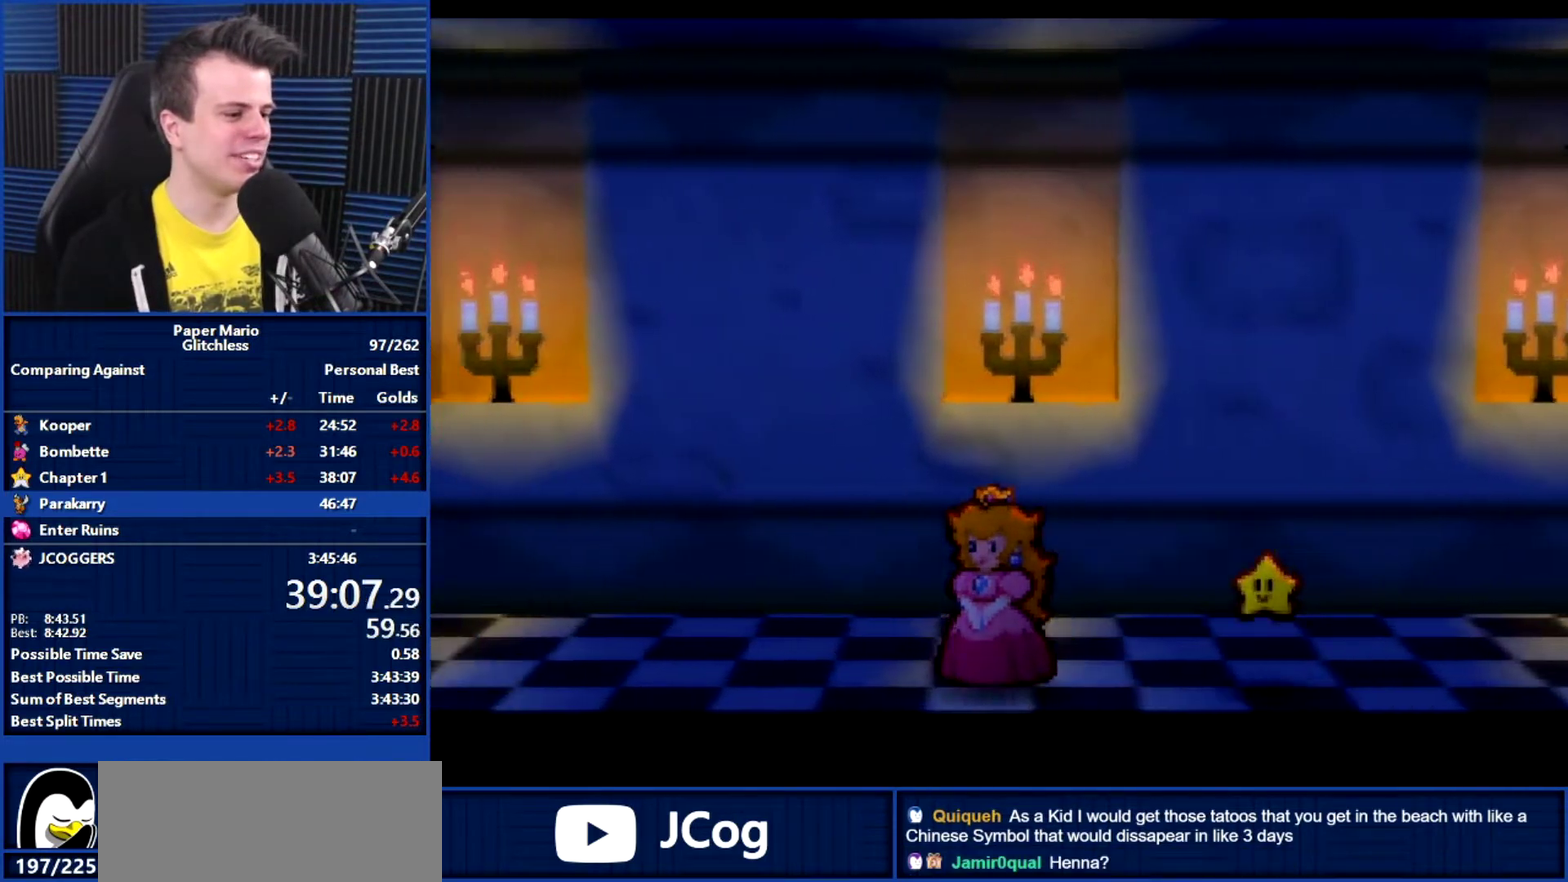
{"buttons": ["B"], "left_stick": "left", "events": []}
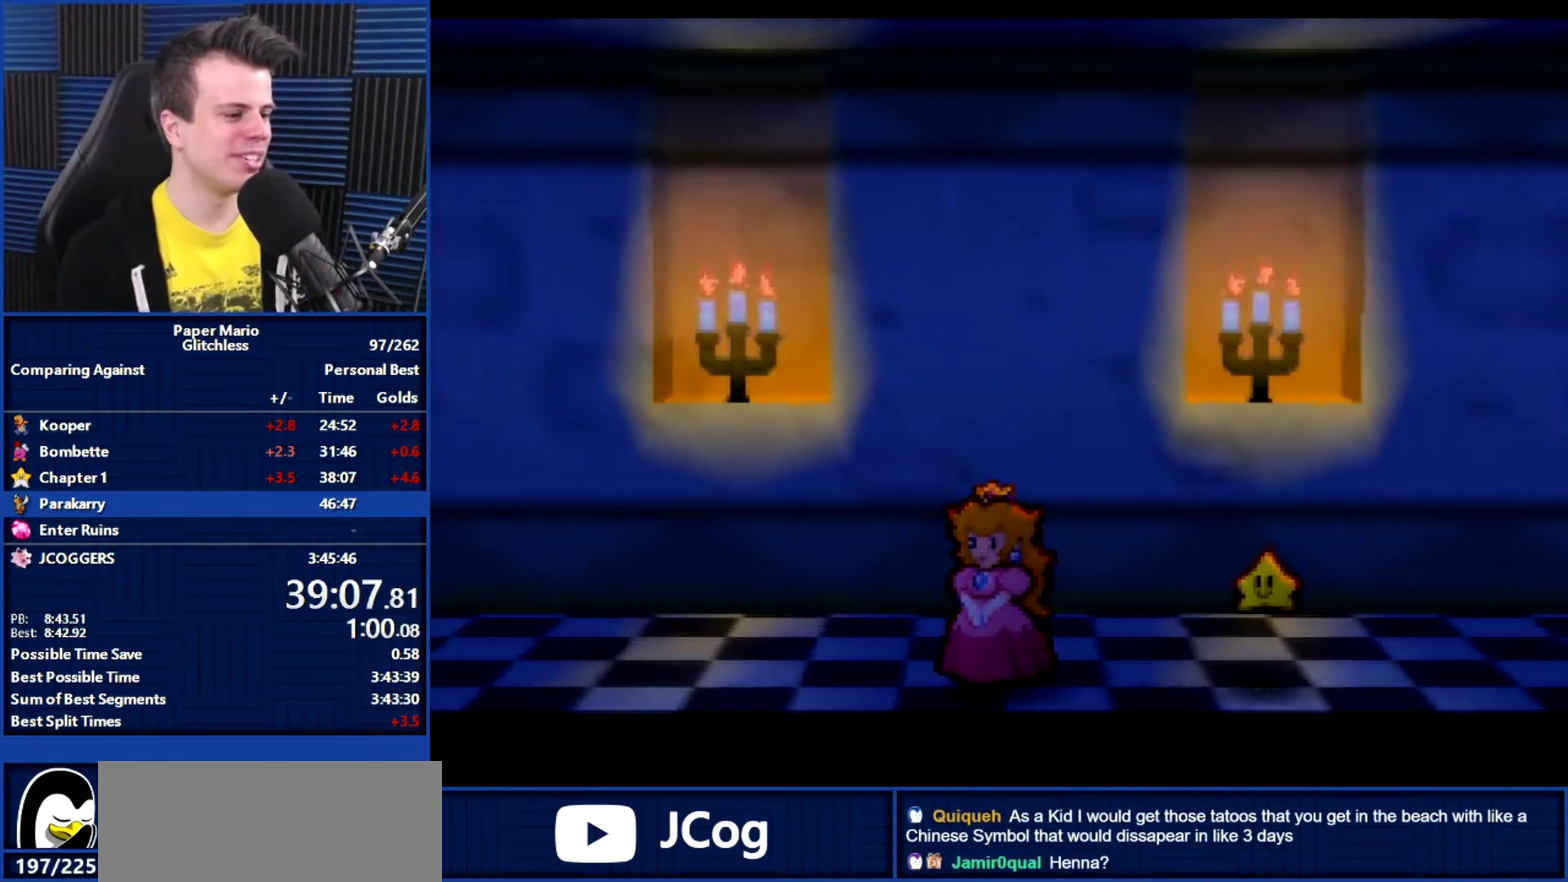
{"buttons": [], "left_stick": "down", "events": [[400, "B", "up"], [400, "left_stick", "down"]]}
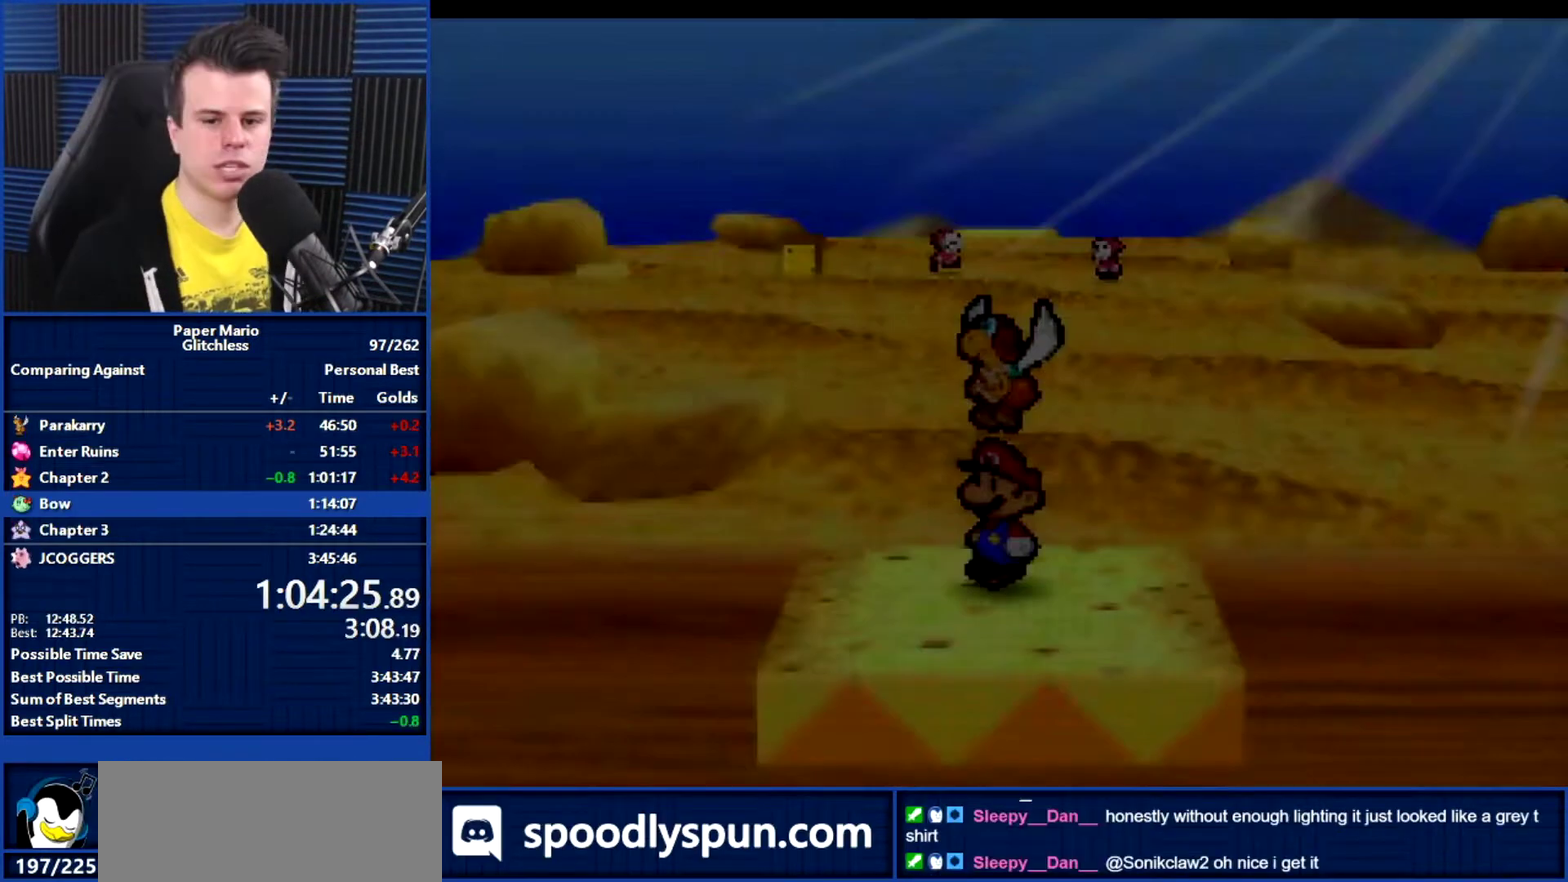
{"buttons": ["B"], "left_stick": "down-right", "events": [[33, "B", "down"], [33, "left_stick", "center"], [500, "left_stick", "down-right"]]}
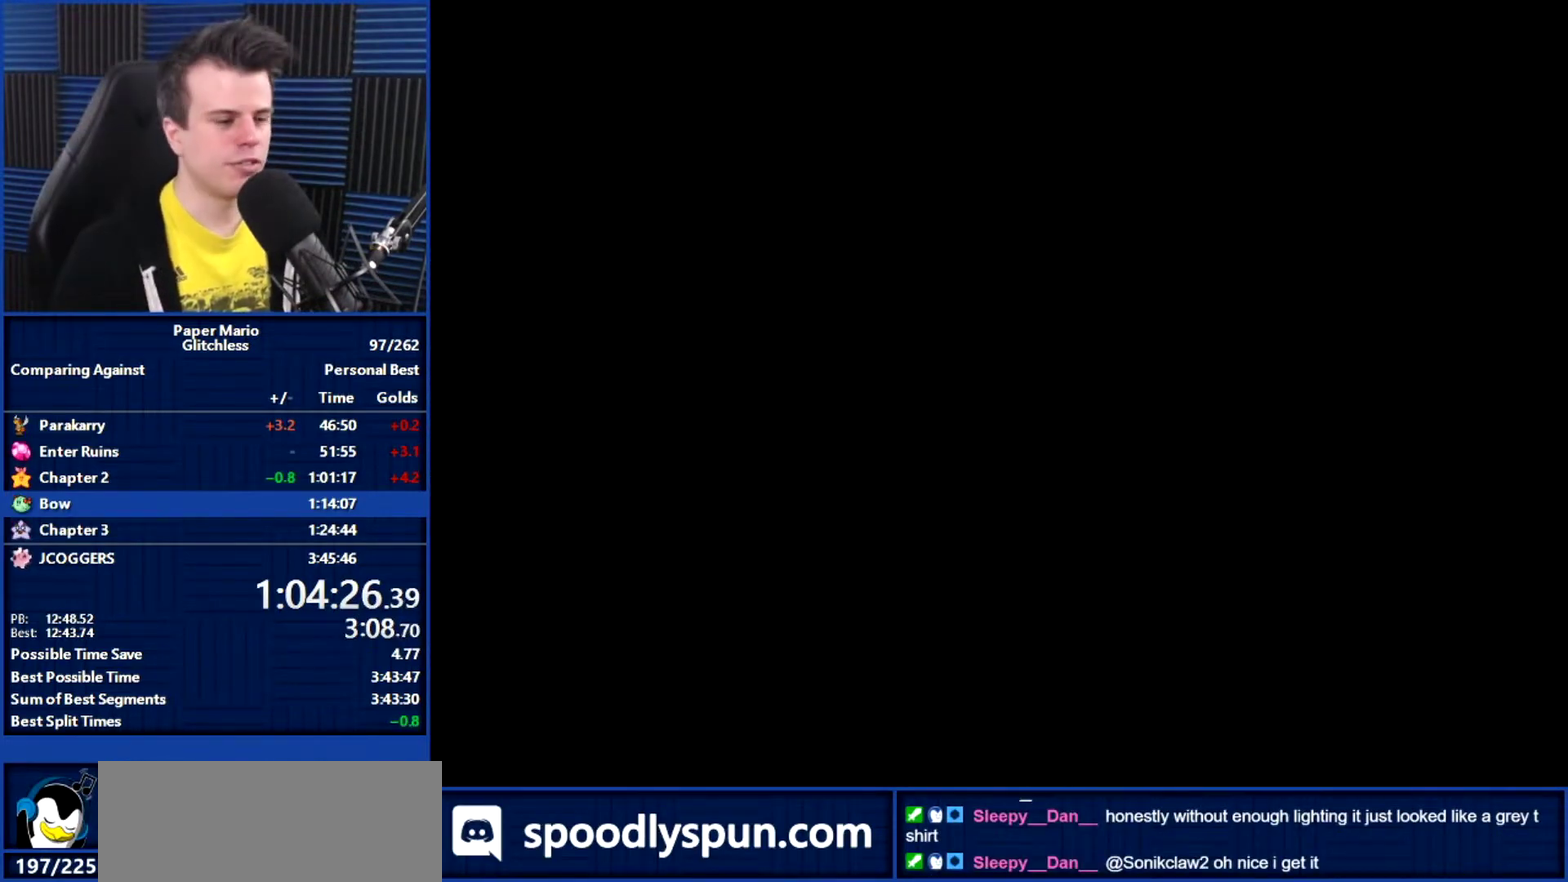
{"buttons": ["B"], "left_stick": "down", "events": [[67, "left_stick", "down"]]}
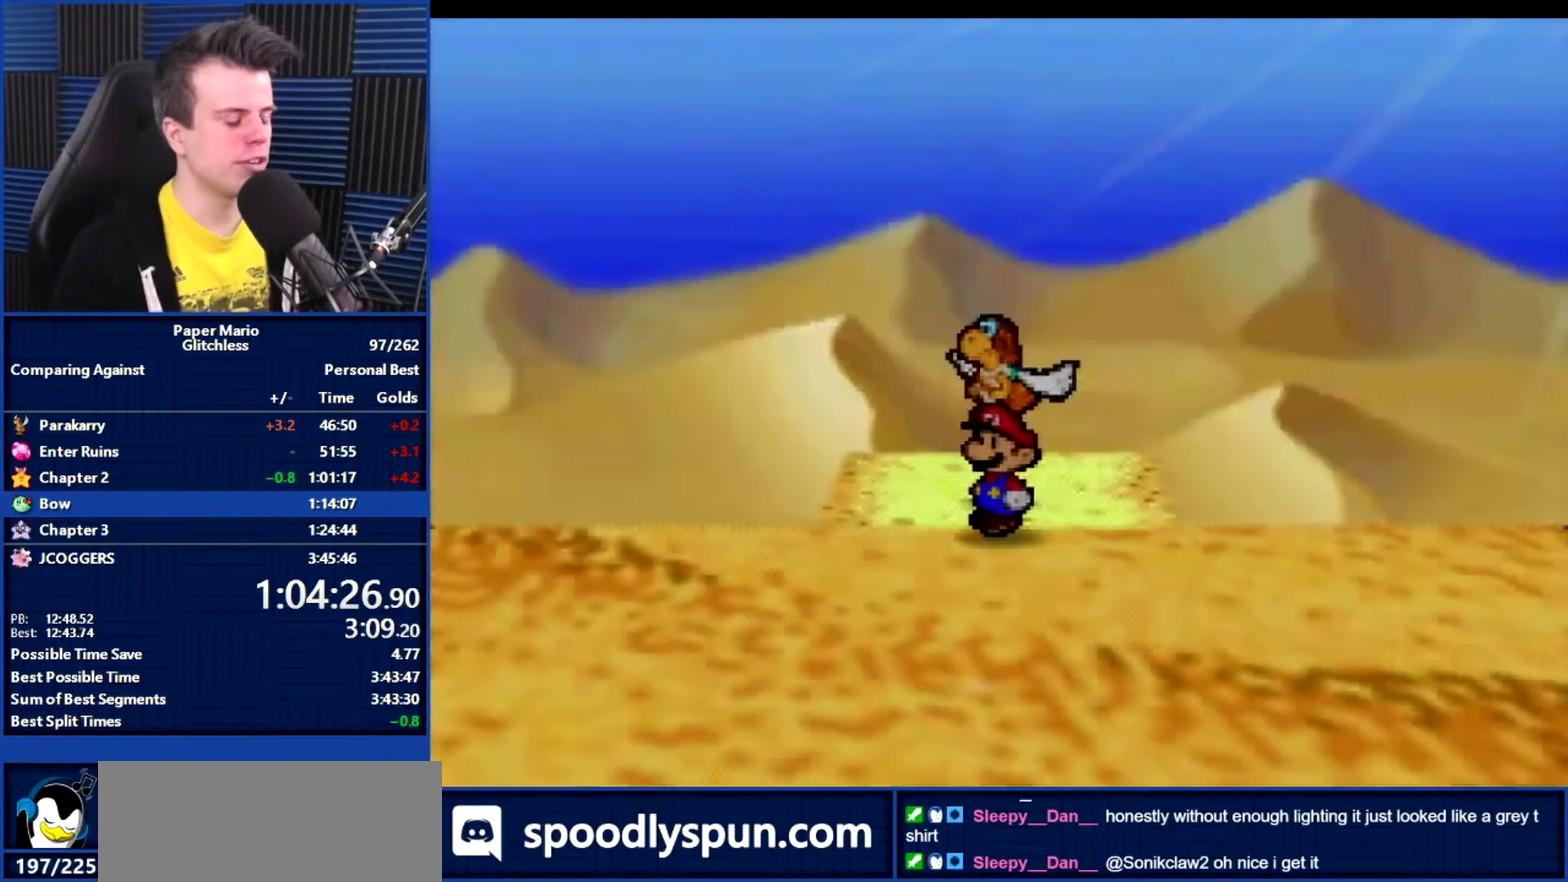
{"buttons": ["Z"], "left_stick": "down-left", "events": [[33, "left_stick", "down-left"], [167, "B", "up"], [233, "Z", "down"], [333, "Z", "up"], [467, "Z", "down"]]}
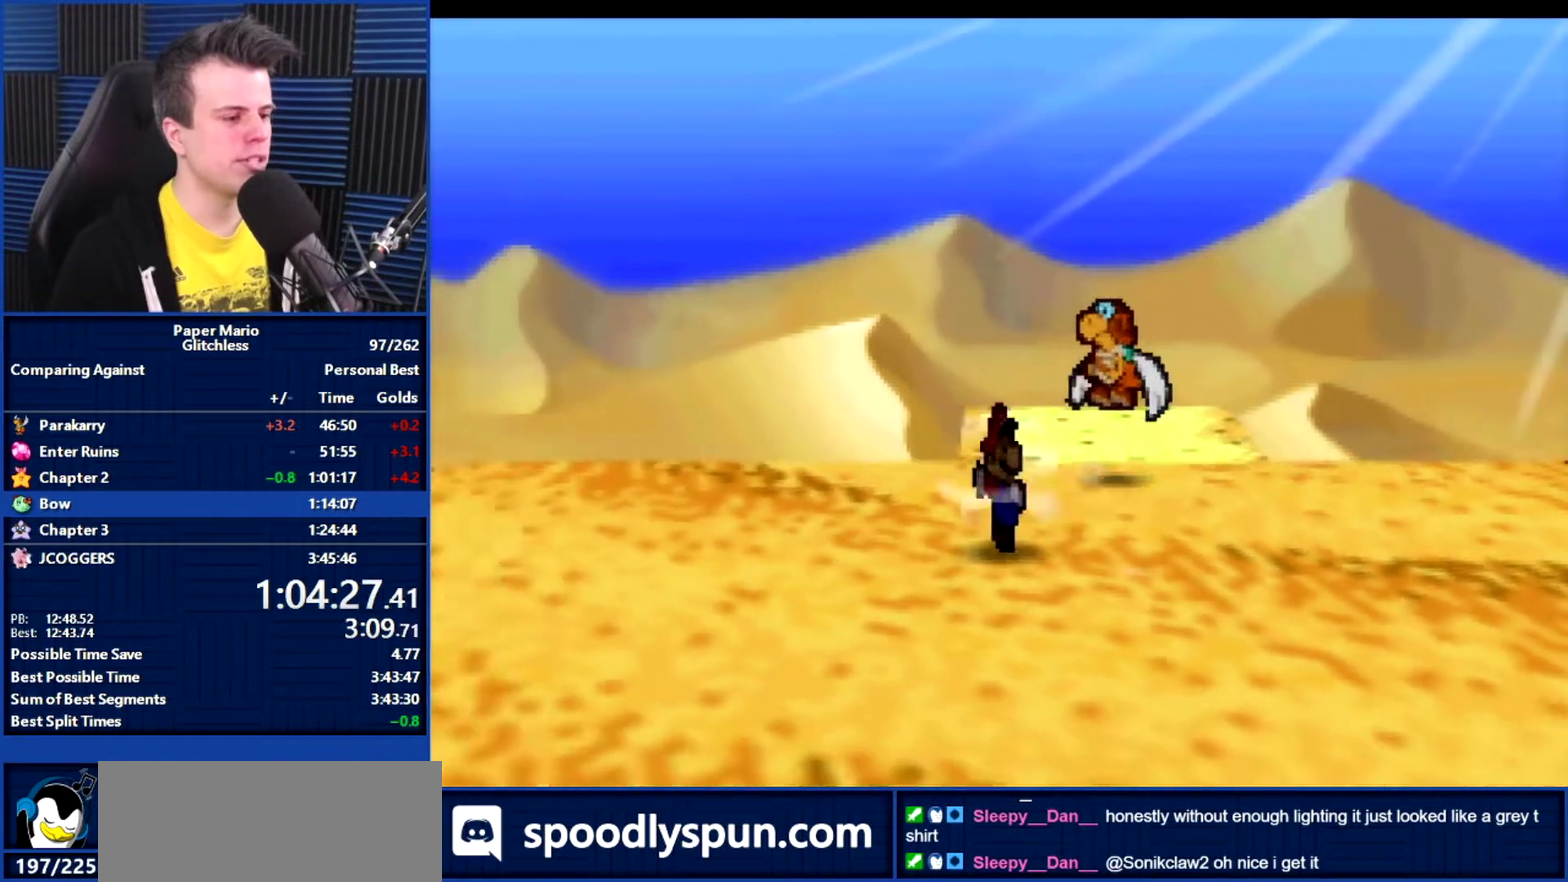
{"buttons": [], "left_stick": "down-left", "events": [[33, "Z", "up"]]}
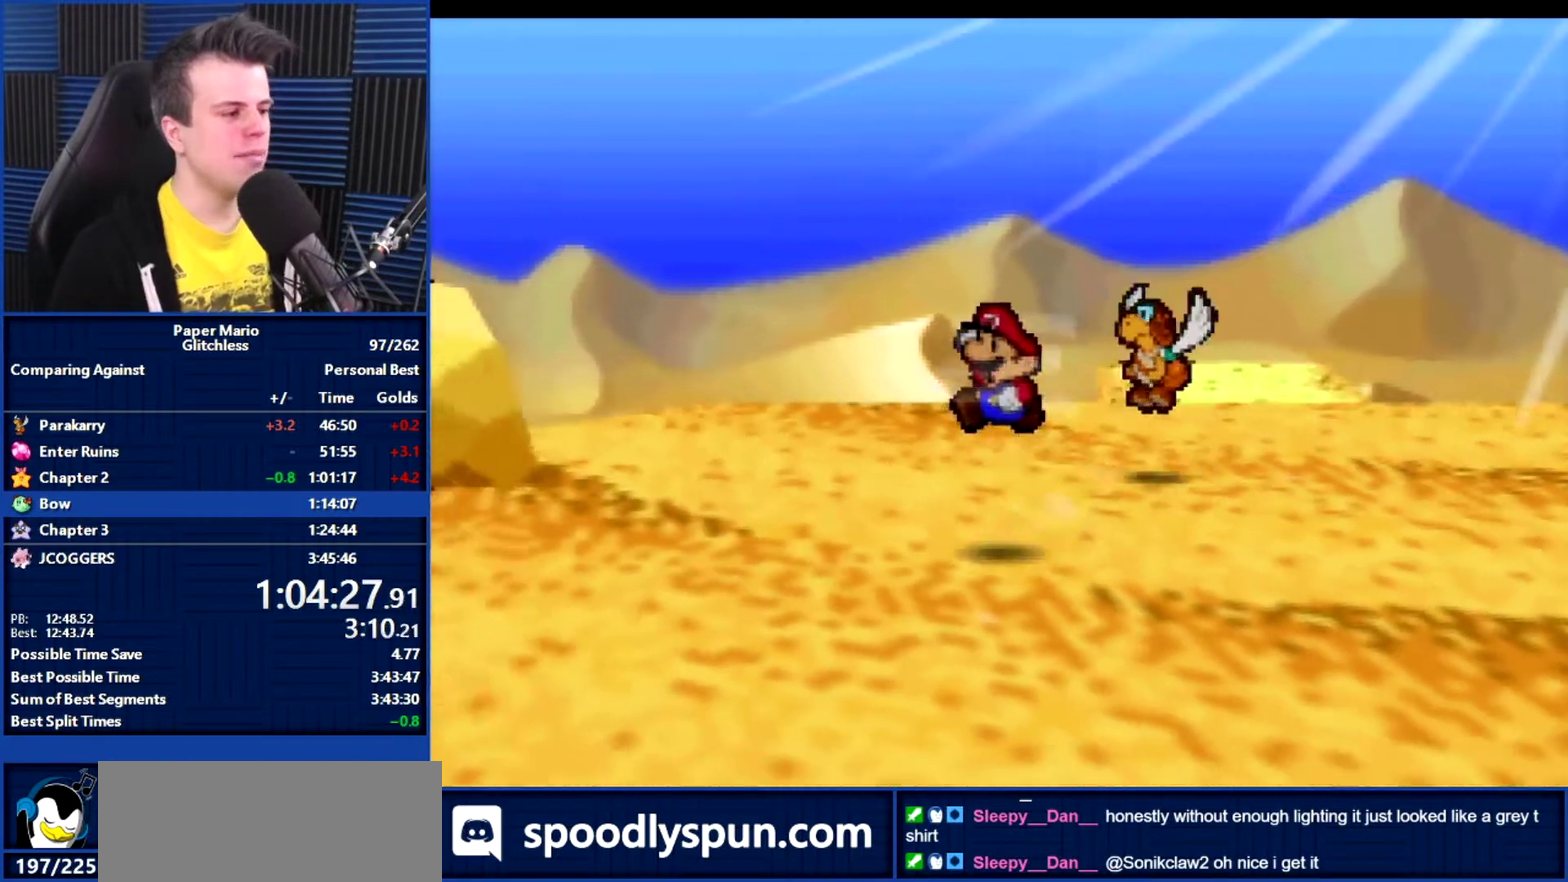
{"buttons": ["Z"], "left_stick": "down-left", "events": [[233, "Z", "down"], [300, "Z", "up"], [433, "Z", "down"]]}
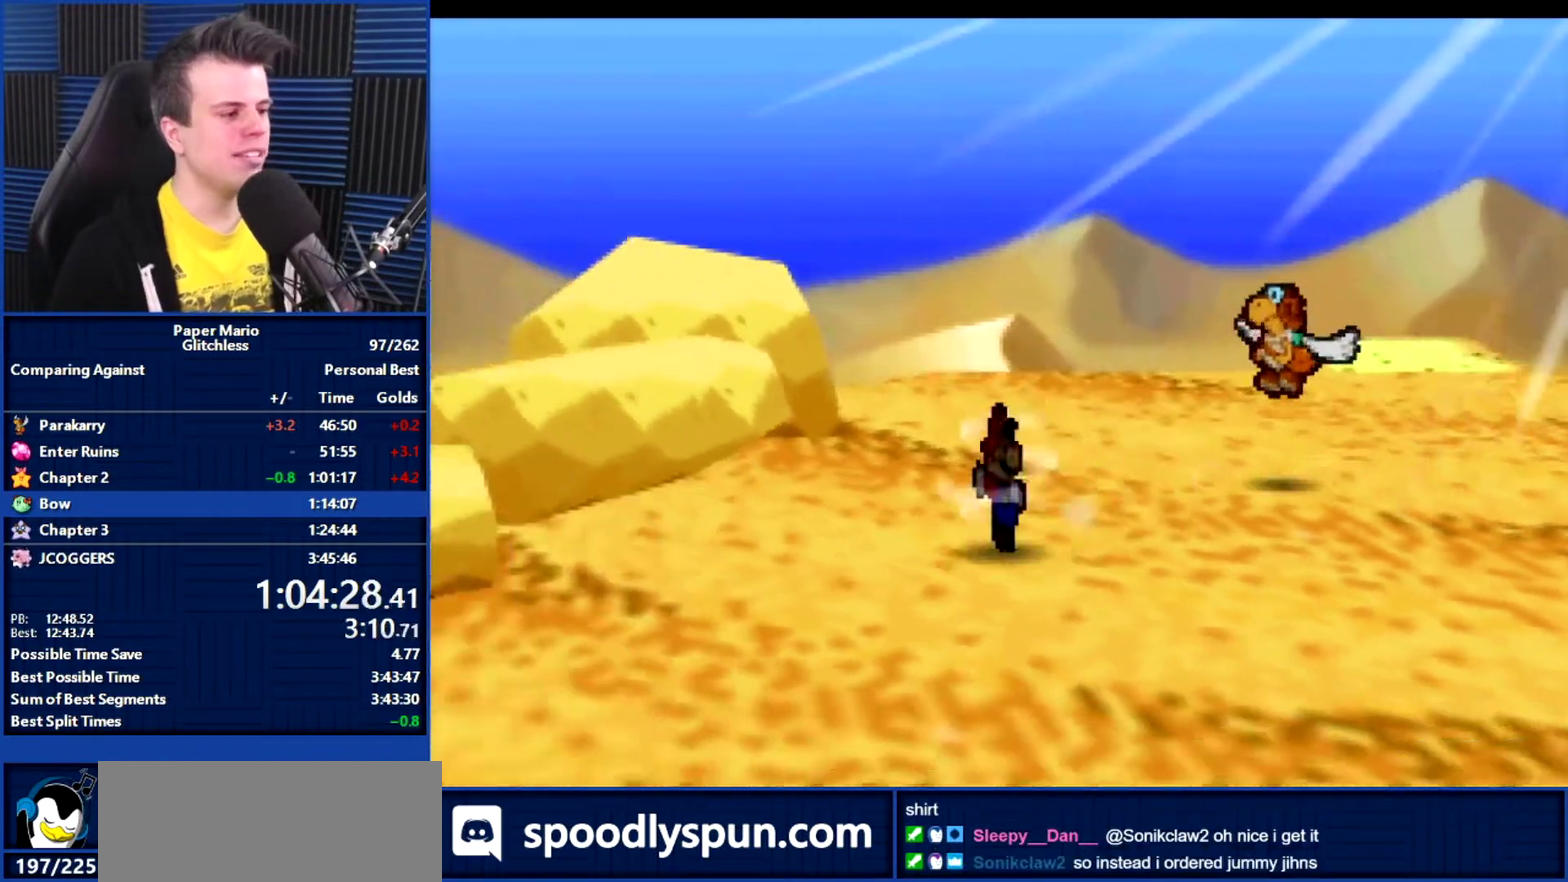
{"buttons": [], "left_stick": "down-left", "events": [[33, "Z", "up"]]}